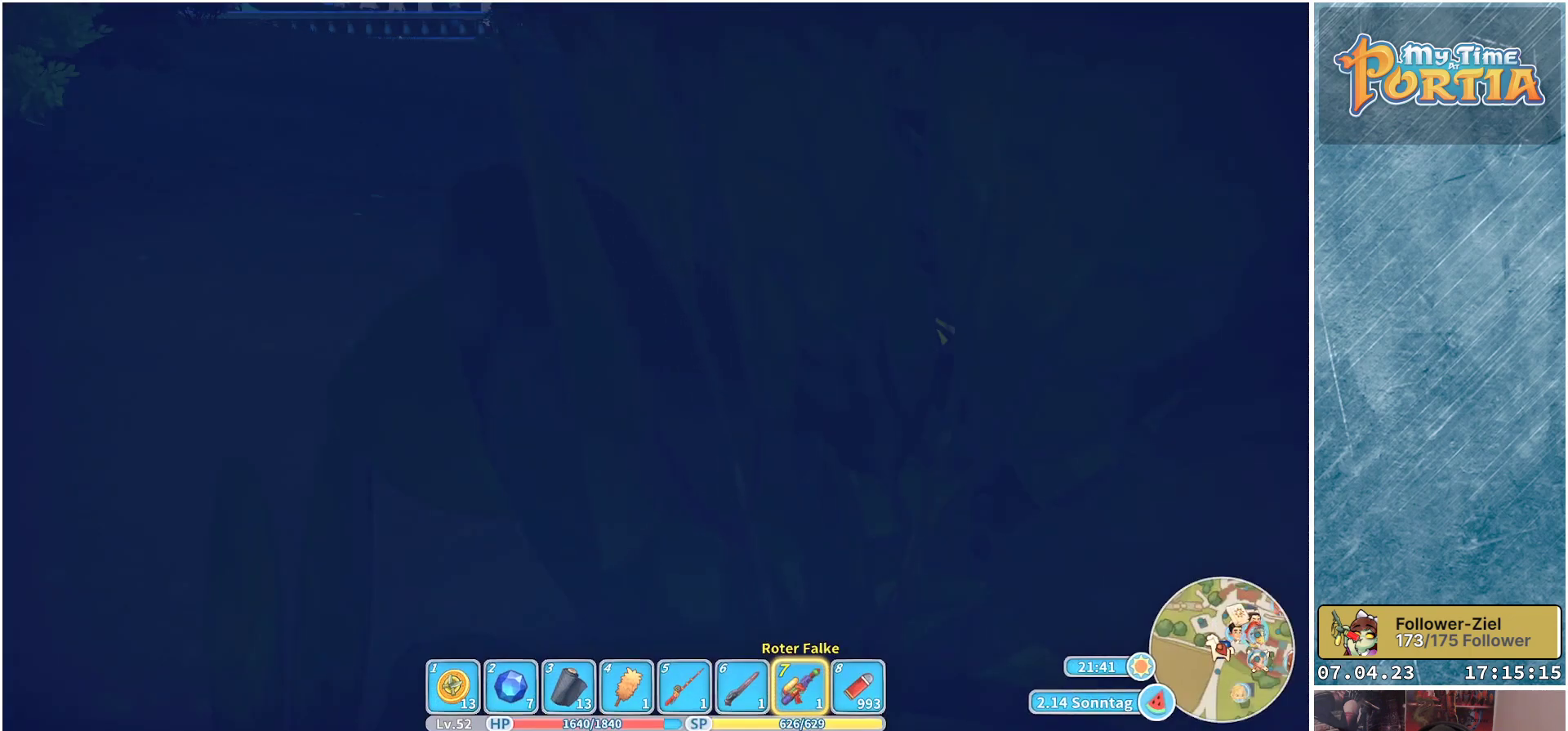
Gameplay with a controller (Xbox layout); each line is a JSON object with the inputs held at the frame after it. "events" lists button and stick changes between this image and that frame as [ms after this image, input, new state], when the widget could be followed in between. Not read: R3.
{"buttons": ["DPAD_LEFT"], "left_stick": "center", "right_stick": "right", "events": [[433, "right_stick", "right"], [483, "DPAD_LEFT", "down"]]}
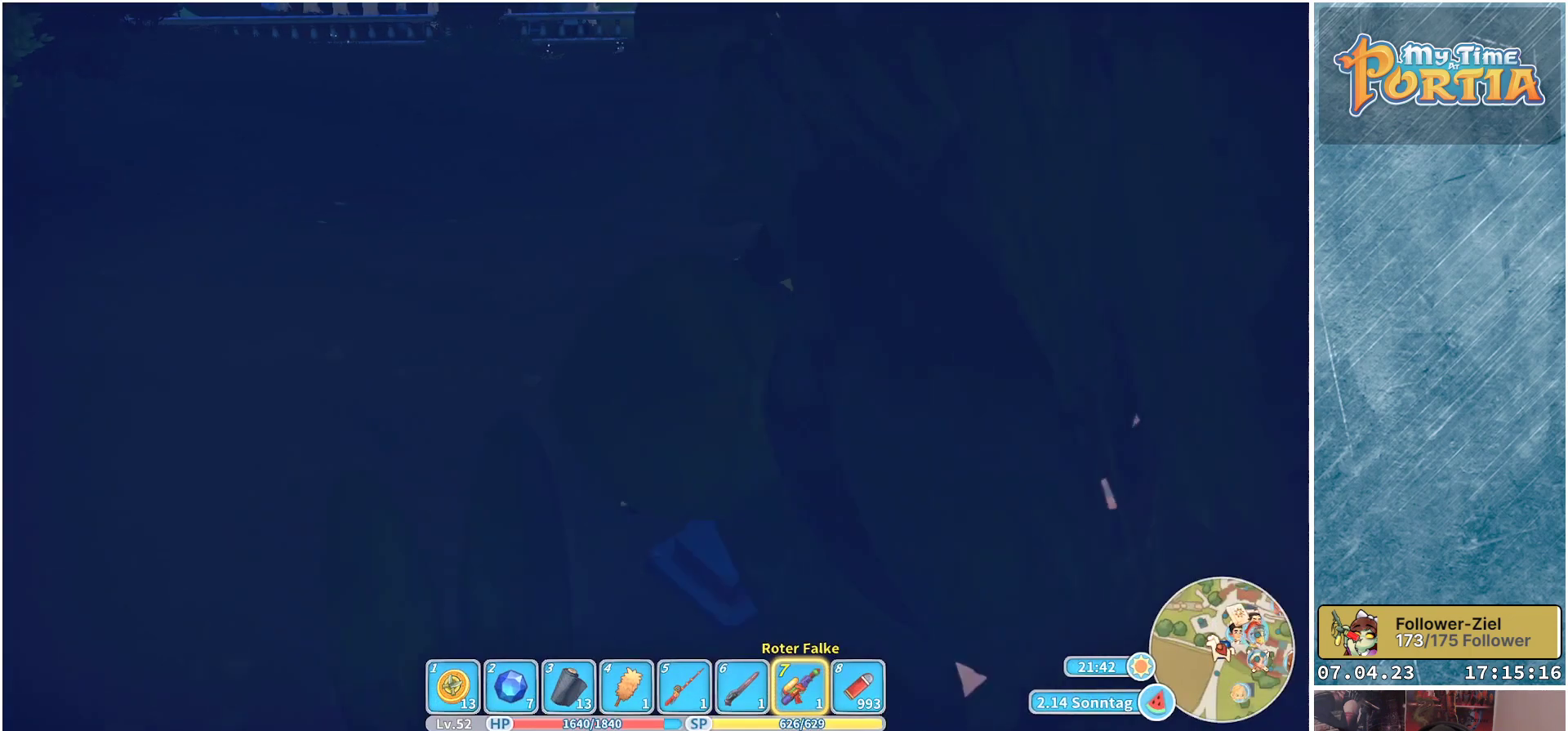
{"buttons": [], "left_stick": "center", "right_stick": "right", "events": [[100, "DPAD_LEFT", "up"]]}
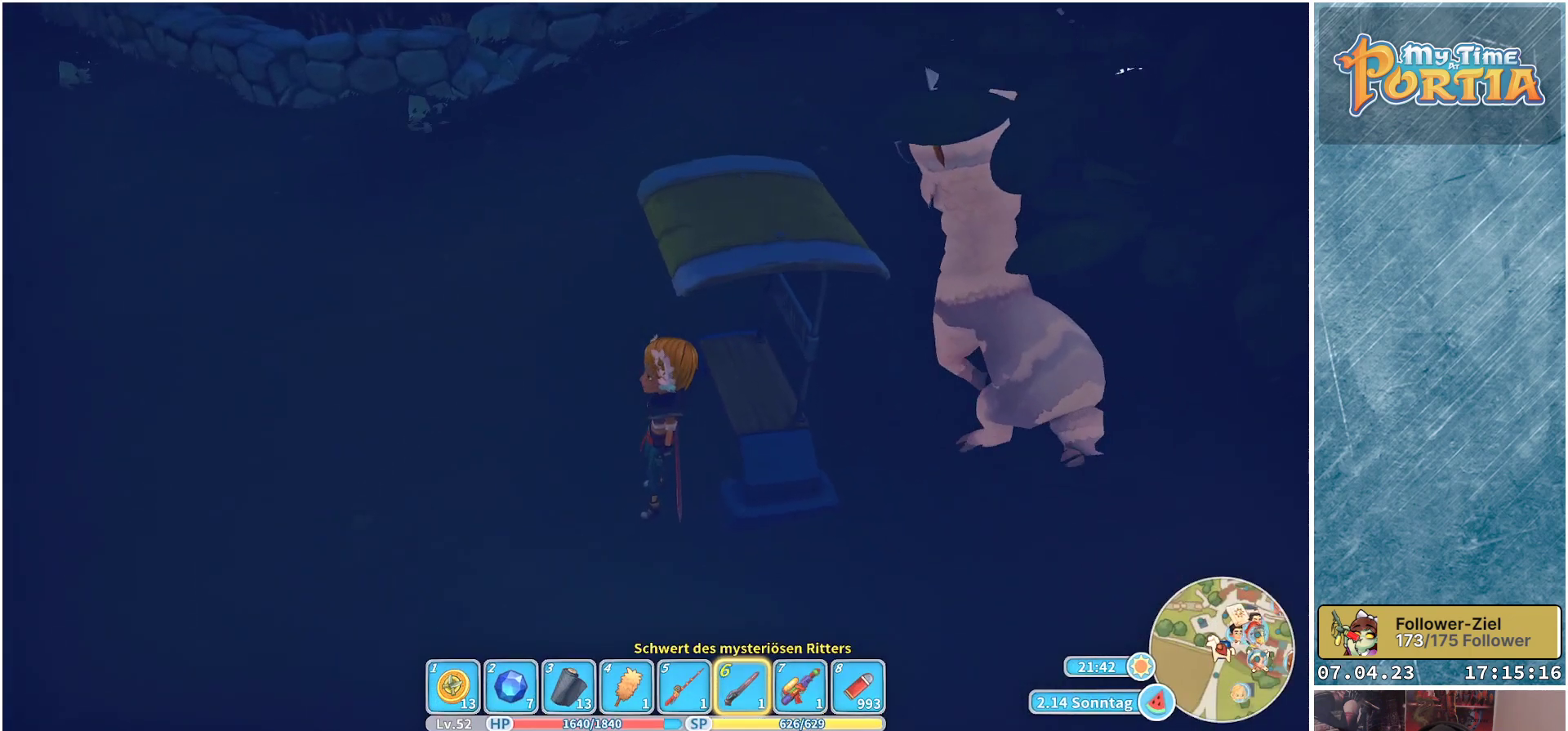
{"buttons": [], "left_stick": "up", "right_stick": "center", "events": [[133, "left_stick", "right"], [417, "right_stick", "center"], [500, "left_stick", "up"]]}
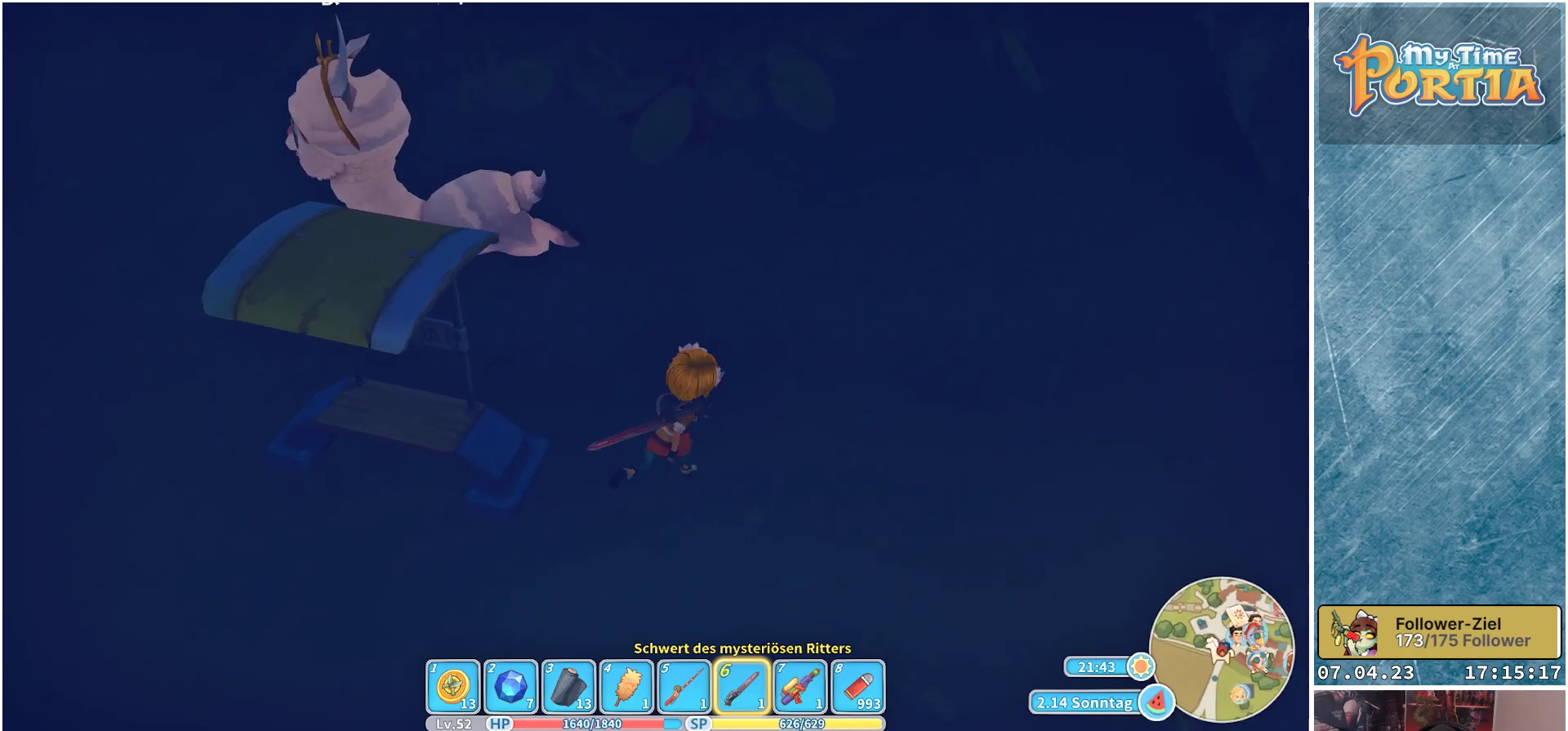
{"buttons": [], "left_stick": "left", "right_stick": "center", "events": [[50, "left_stick", "up-left"], [267, "L1", "down"], [367, "L1", "up"], [500, "left_stick", "left"]]}
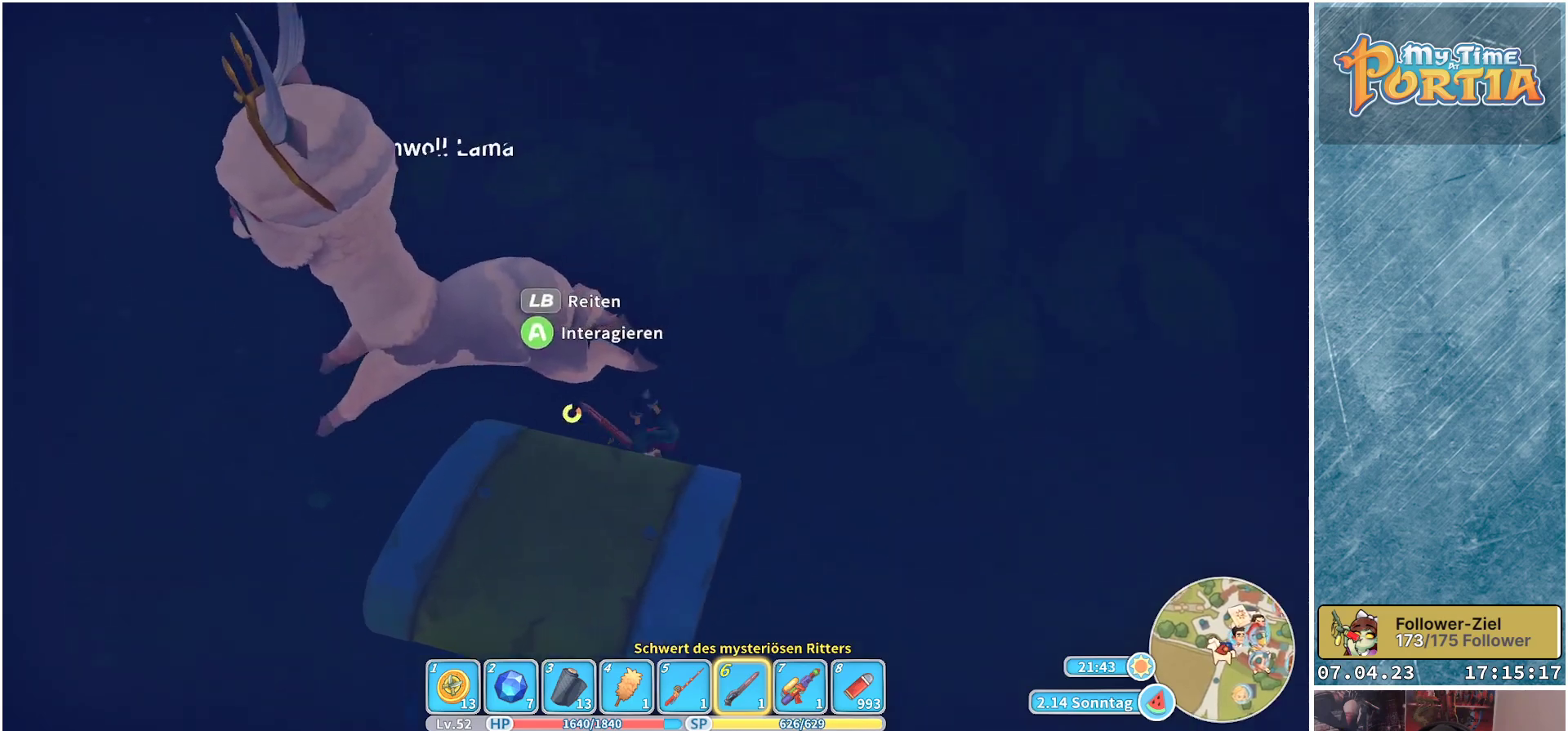
{"buttons": ["L1"], "left_stick": "down", "right_stick": "center", "events": [[233, "left_stick", "down-left"], [350, "L1", "down"], [350, "left_stick", "down"]]}
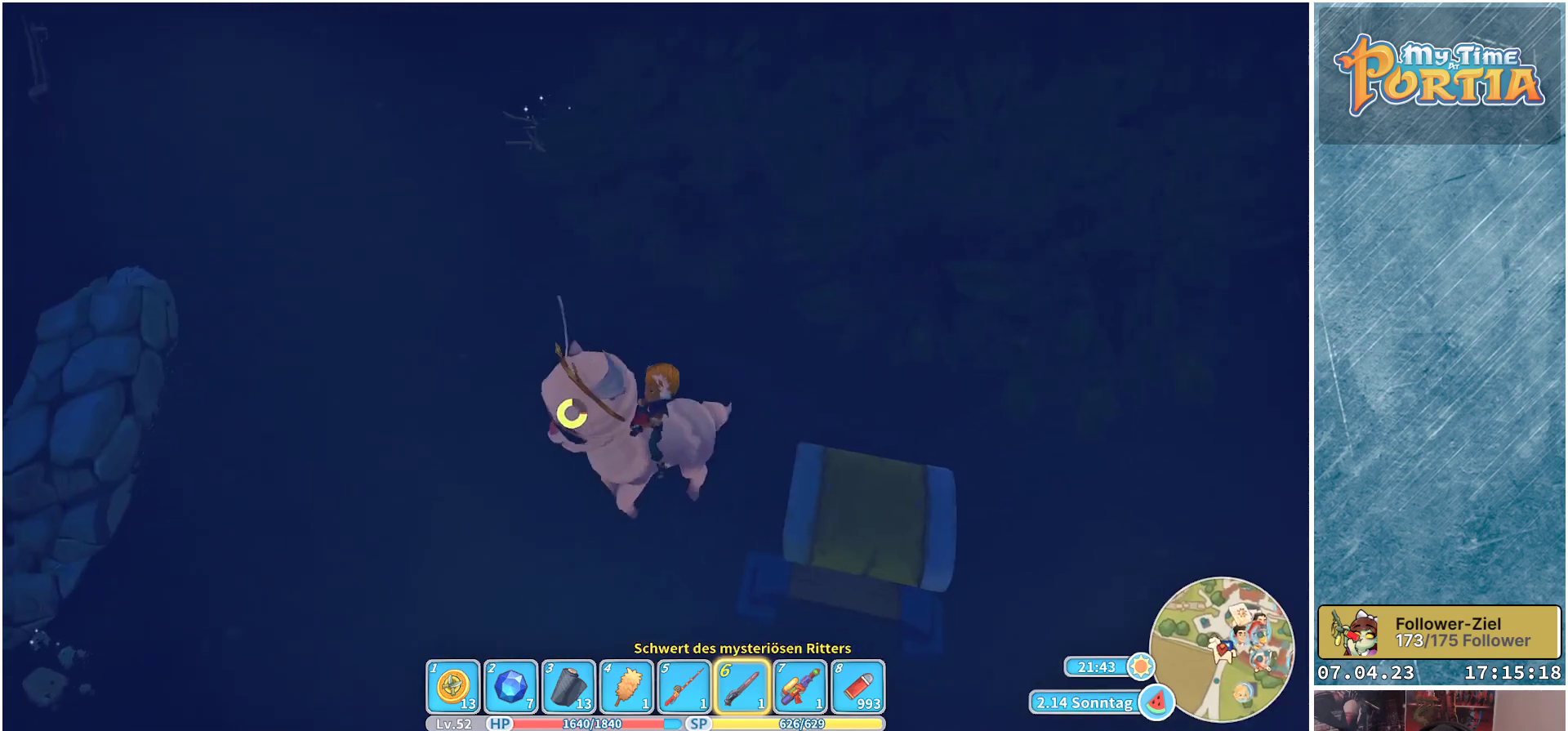
{"buttons": ["R1"], "left_stick": "up-right", "right_stick": "up-right", "events": [[33, "L1", "up"], [33, "right_stick", "right"], [367, "left_stick", "right"], [467, "R1", "down"], [483, "left_stick", "up-right"], [483, "right_stick", "up-right"]]}
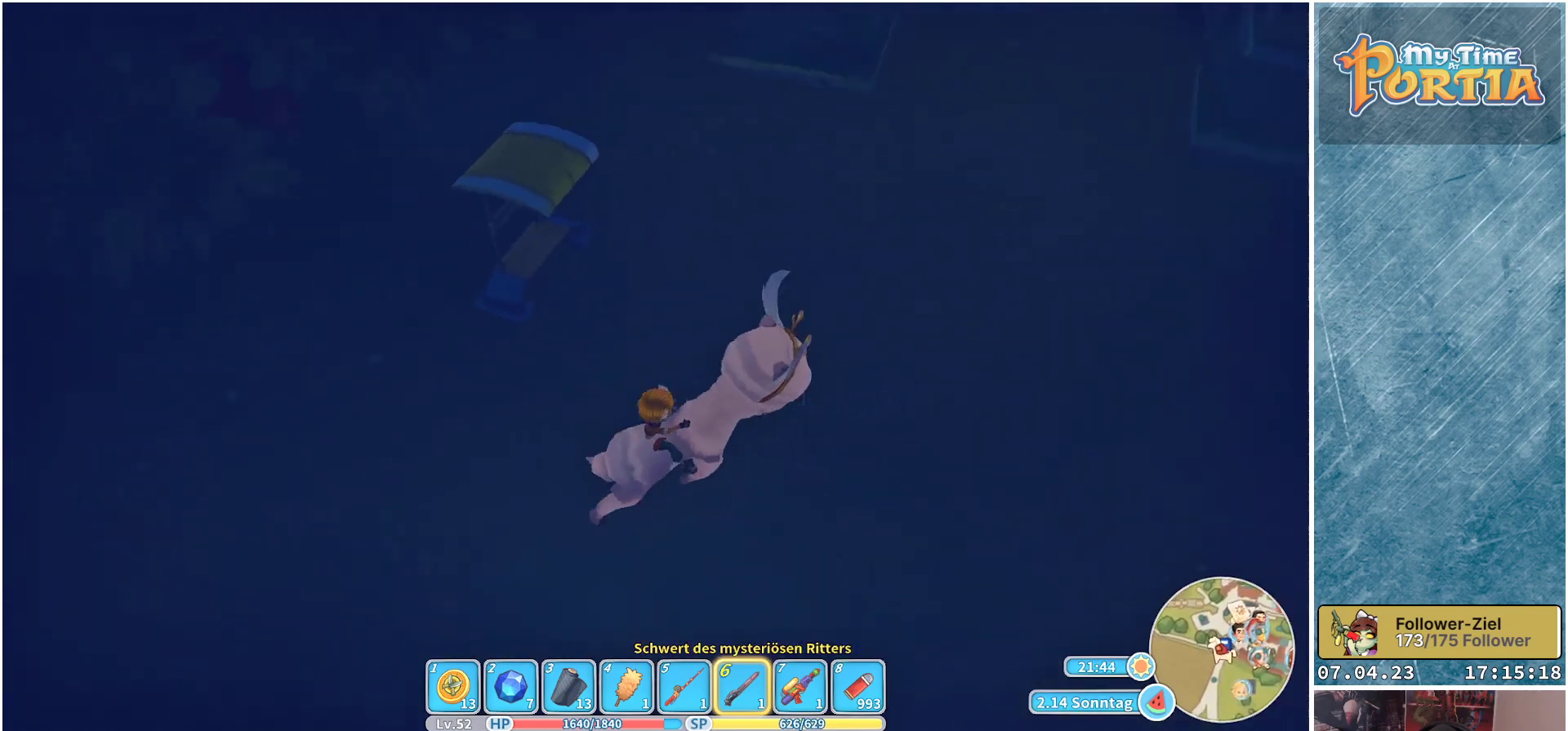
{"buttons": ["R1"], "left_stick": "up", "right_stick": "center", "events": [[100, "right_stick", "up"], [367, "right_stick", "center"], [400, "left_stick", "up"]]}
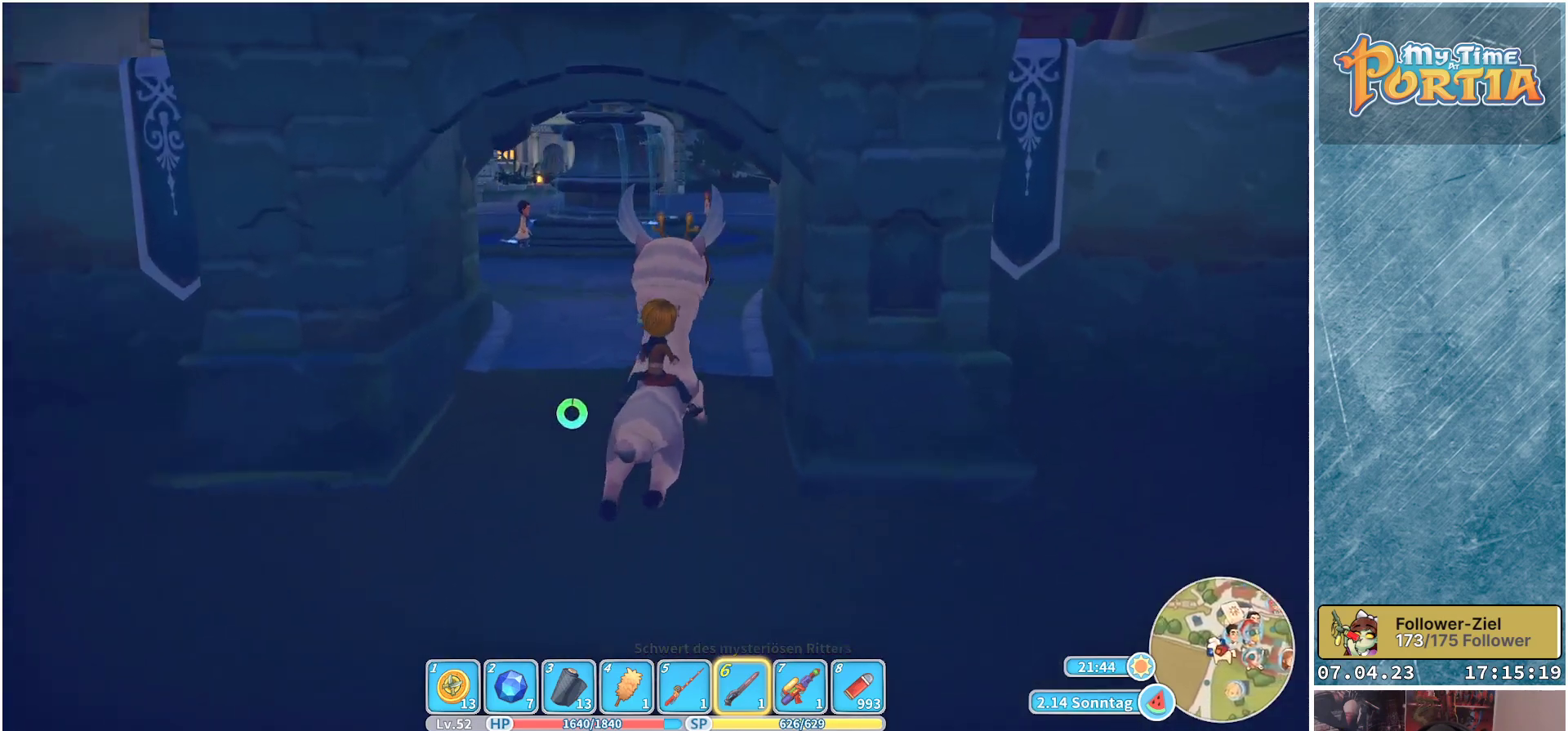
{"buttons": ["R1"], "left_stick": "up", "right_stick": "center", "events": []}
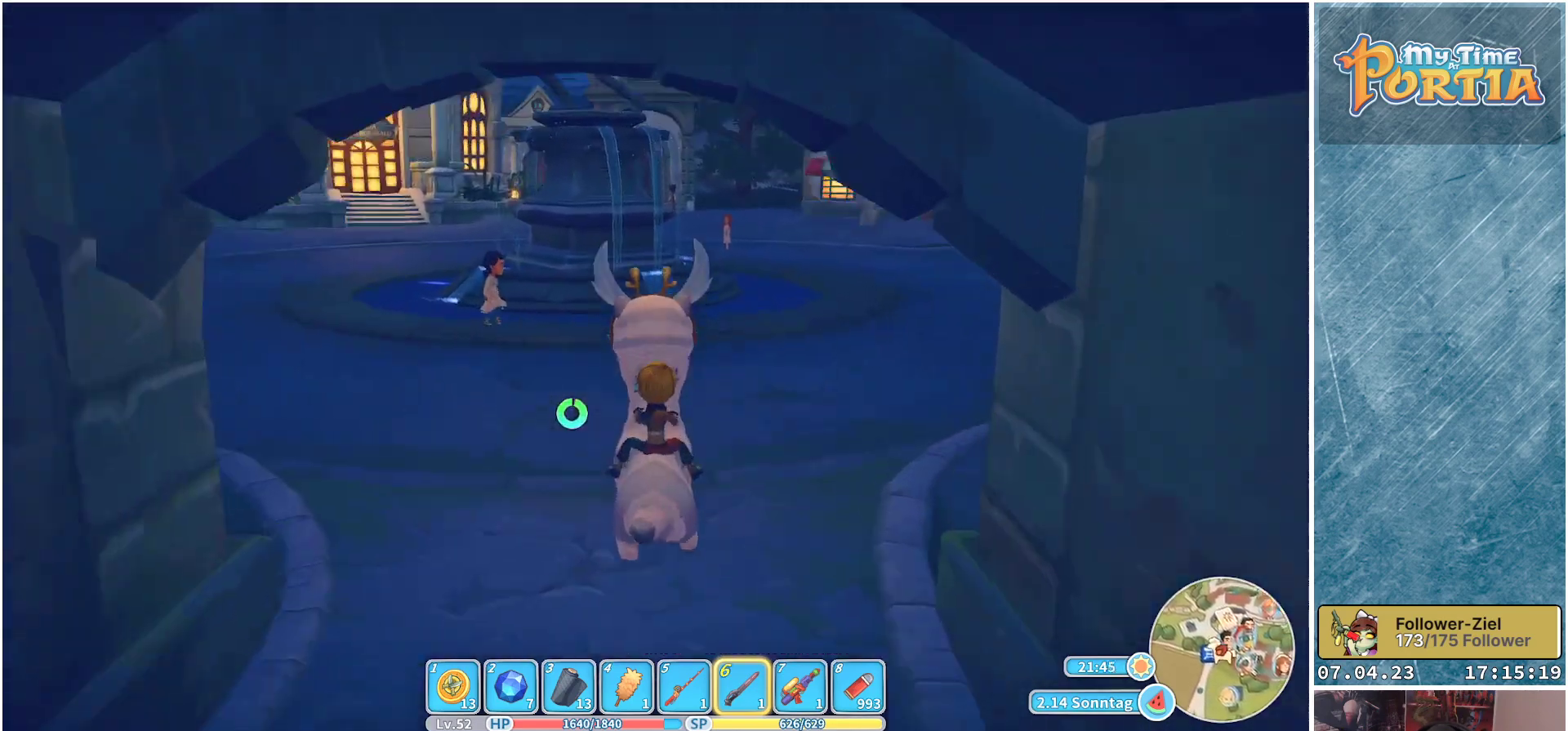
{"buttons": ["R1"], "left_stick": "up-right", "right_stick": "center", "events": [[367, "left_stick", "up-right"]]}
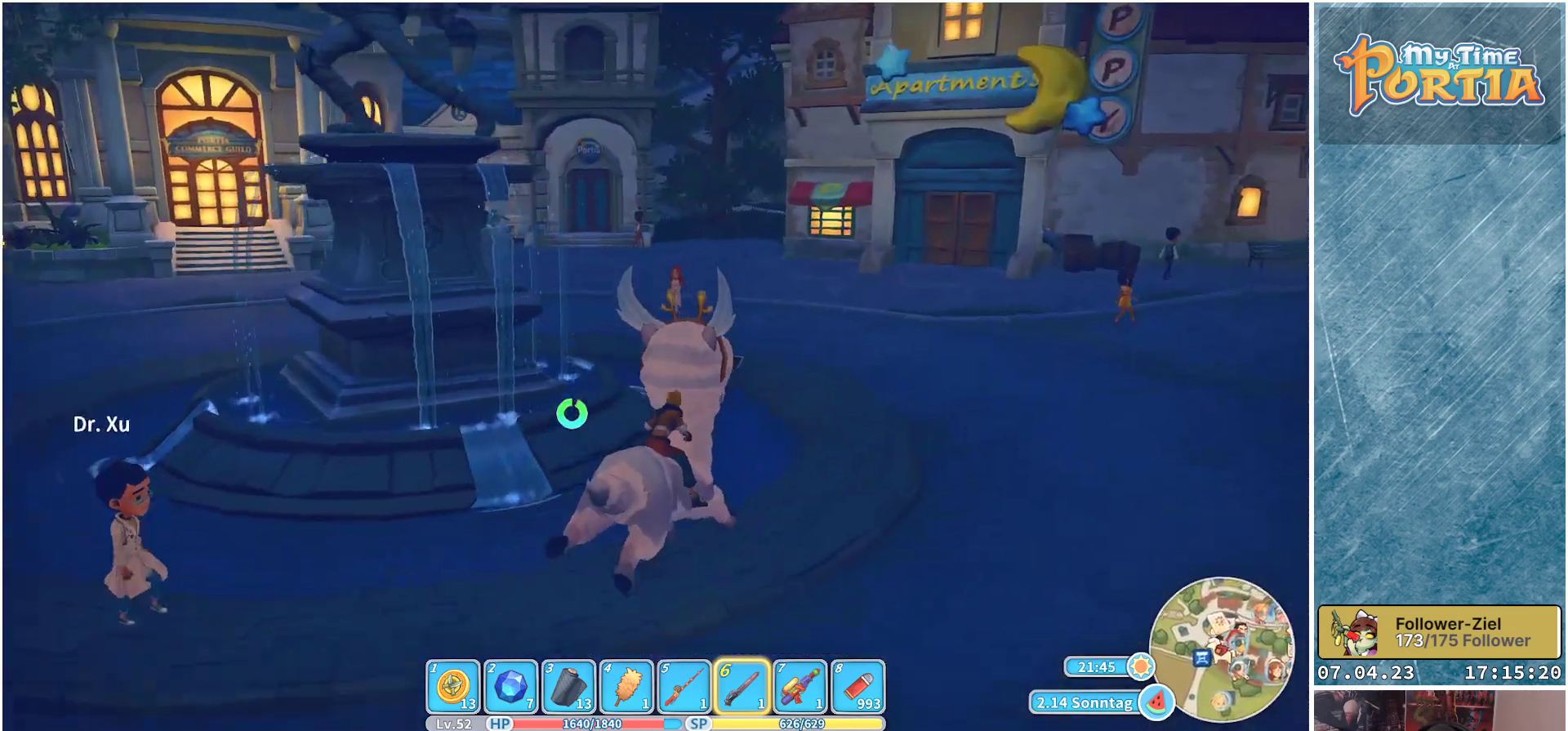
{"buttons": ["L1"], "left_stick": "up", "right_stick": "center", "events": [[283, "R1", "up"], [317, "left_stick", "up"], [433, "L1", "down"]]}
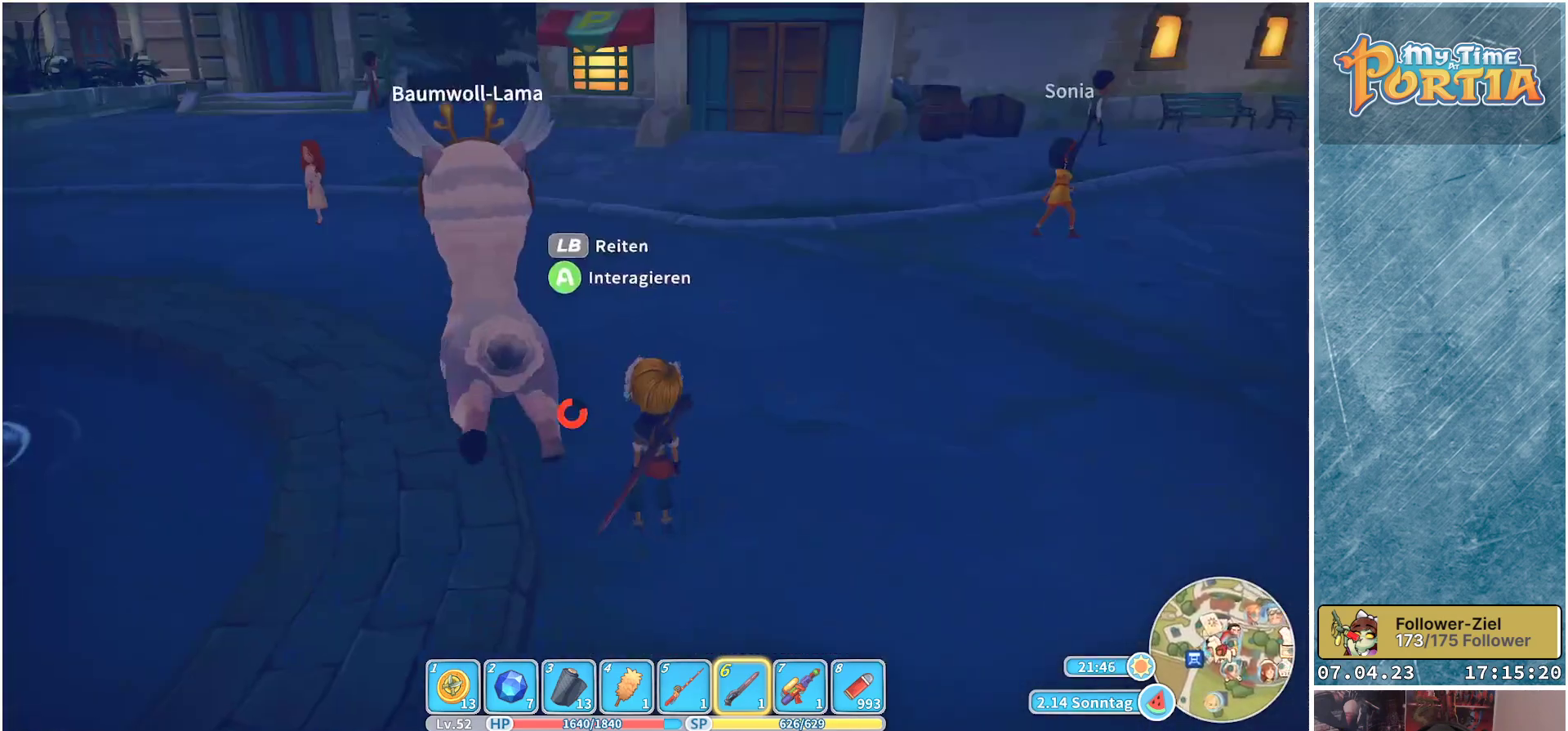
{"buttons": [], "left_stick": "up-left", "right_stick": "center", "events": [[67, "left_stick", "up-left"], [83, "L1", "up"]]}
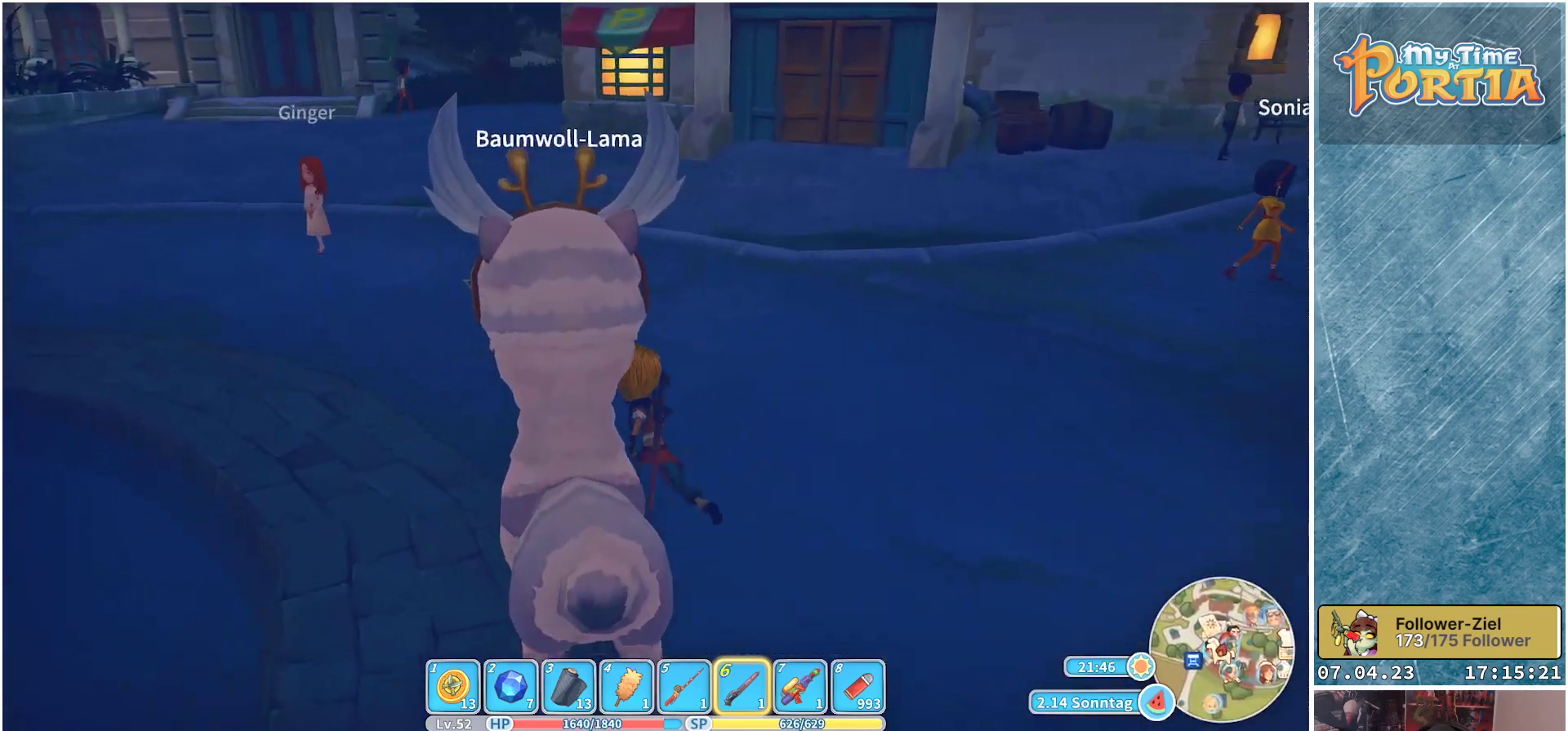
{"buttons": [], "left_stick": "up-left", "right_stick": "center", "events": []}
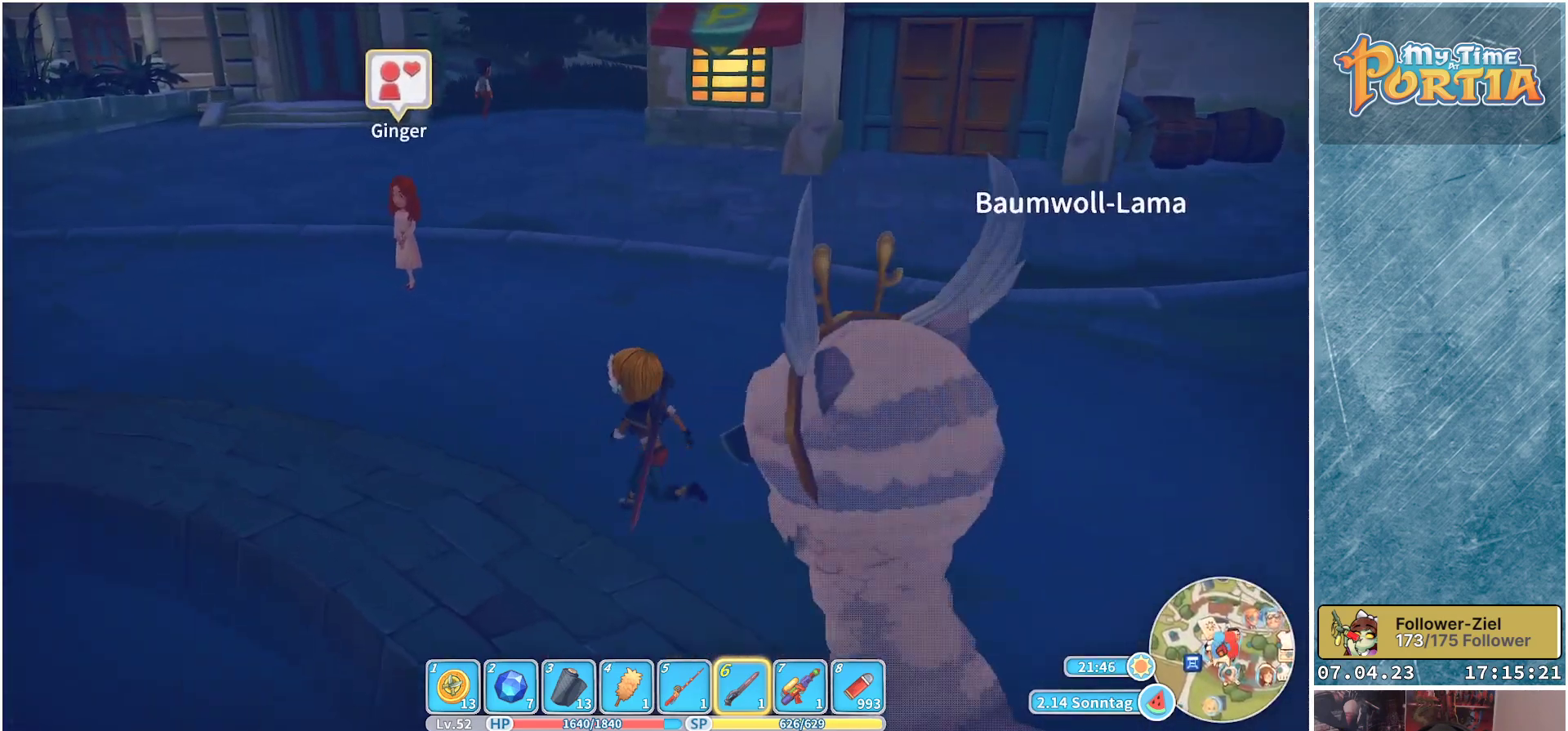
{"buttons": [], "left_stick": "up-left", "right_stick": "center", "events": []}
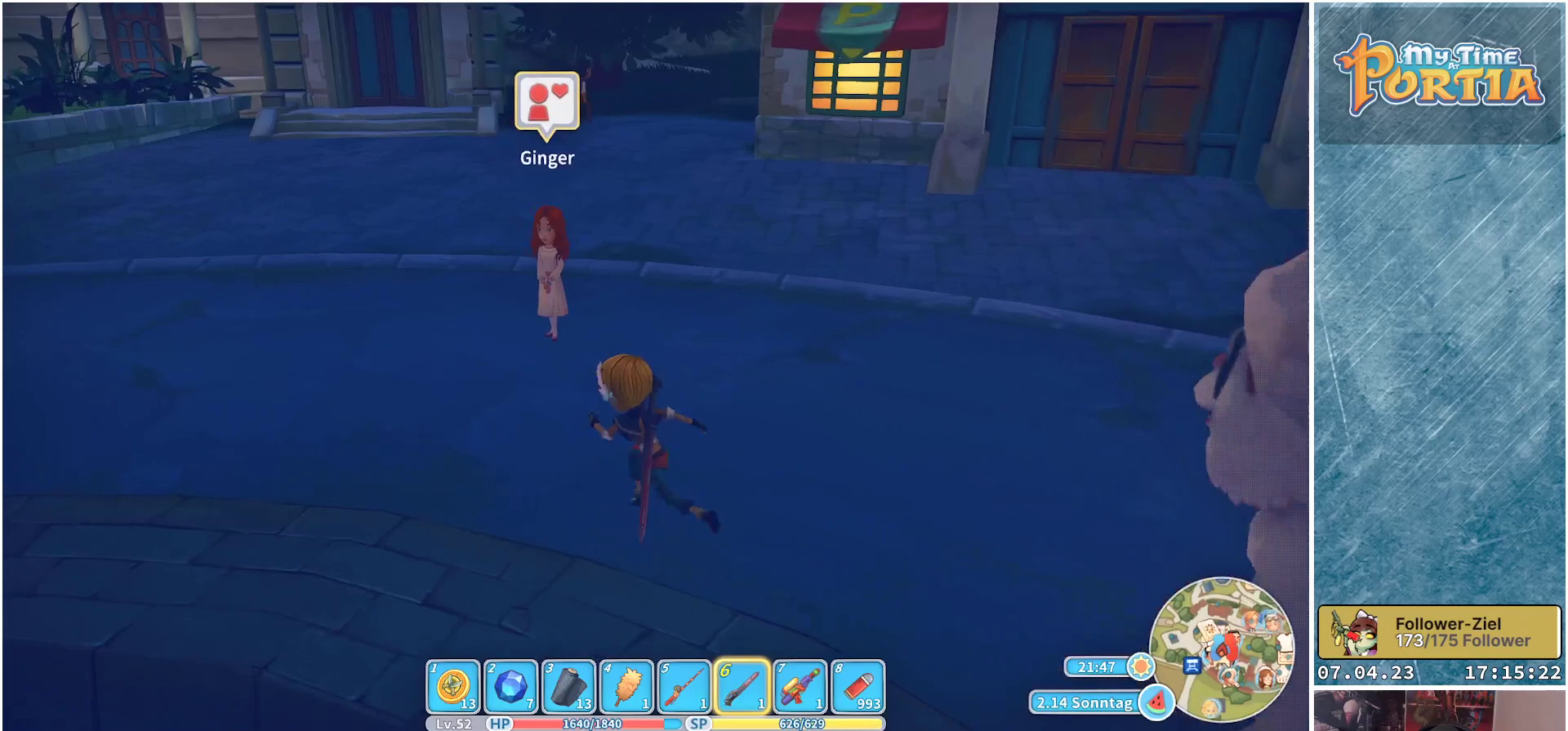
{"buttons": [], "left_stick": "center", "right_stick": "center", "events": [[233, "left_stick", "up"], [467, "left_stick", "center"]]}
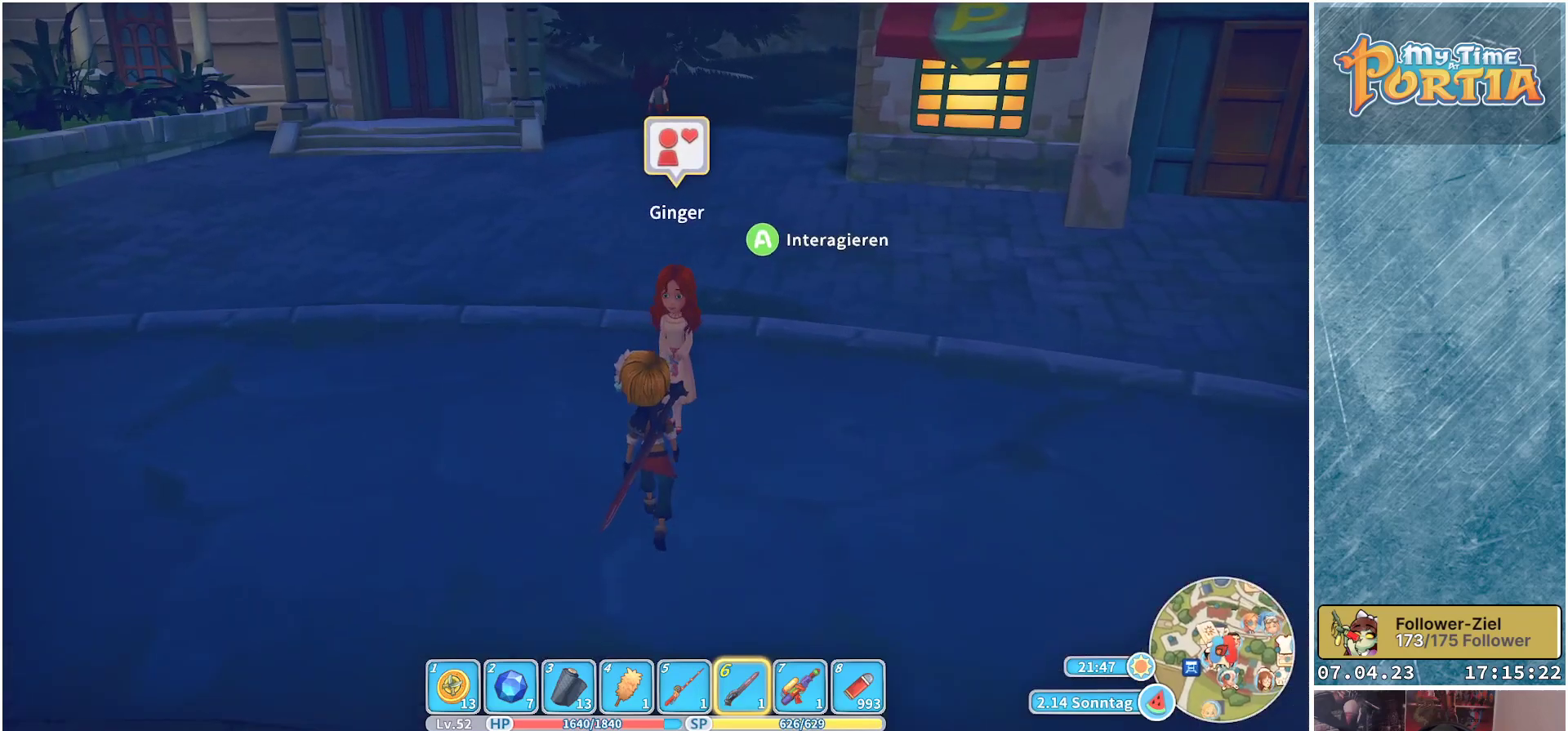
{"buttons": [], "left_stick": "center", "right_stick": "center", "events": [[83, "A", "down"], [167, "A", "up"]]}
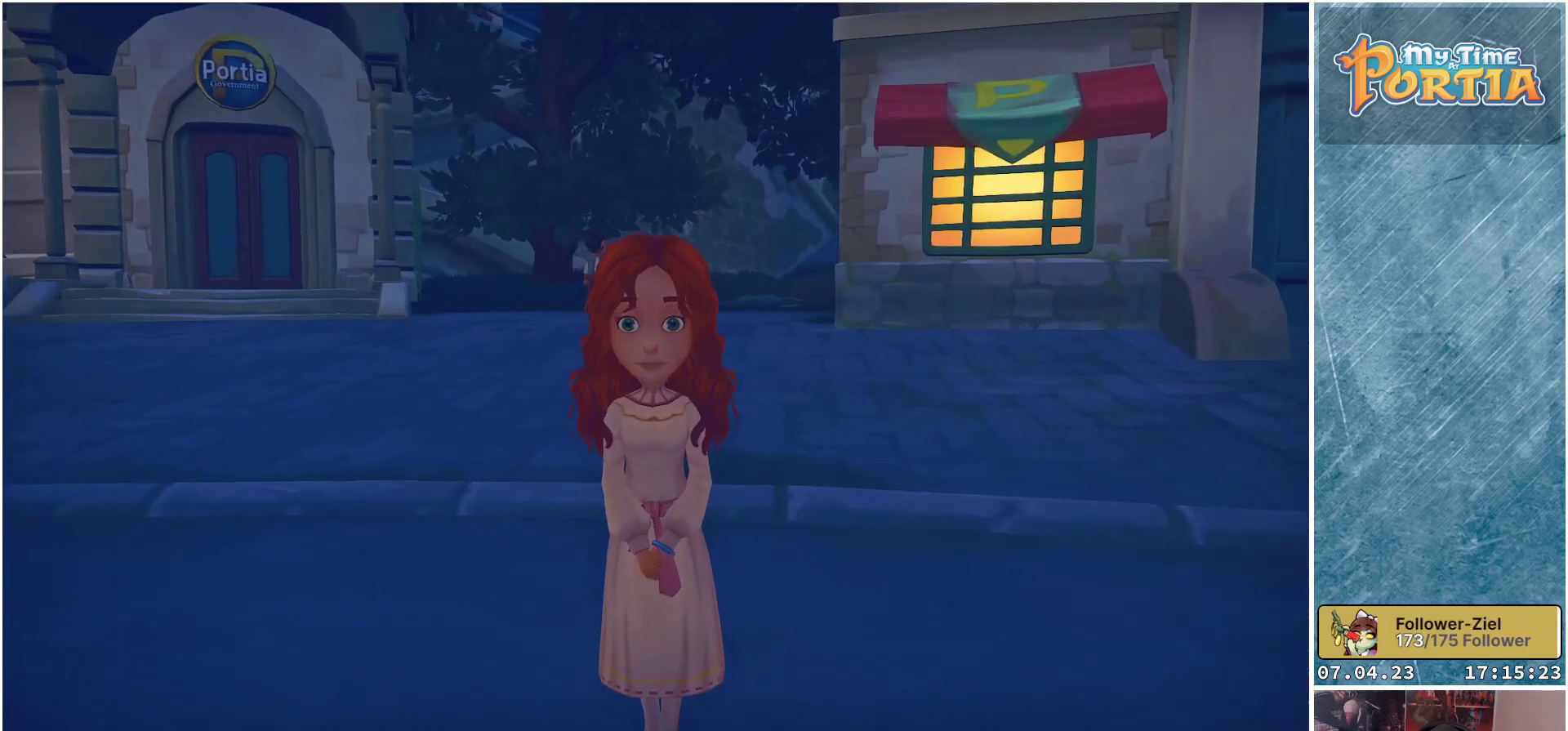
{"buttons": [], "left_stick": "center", "right_stick": "center", "events": []}
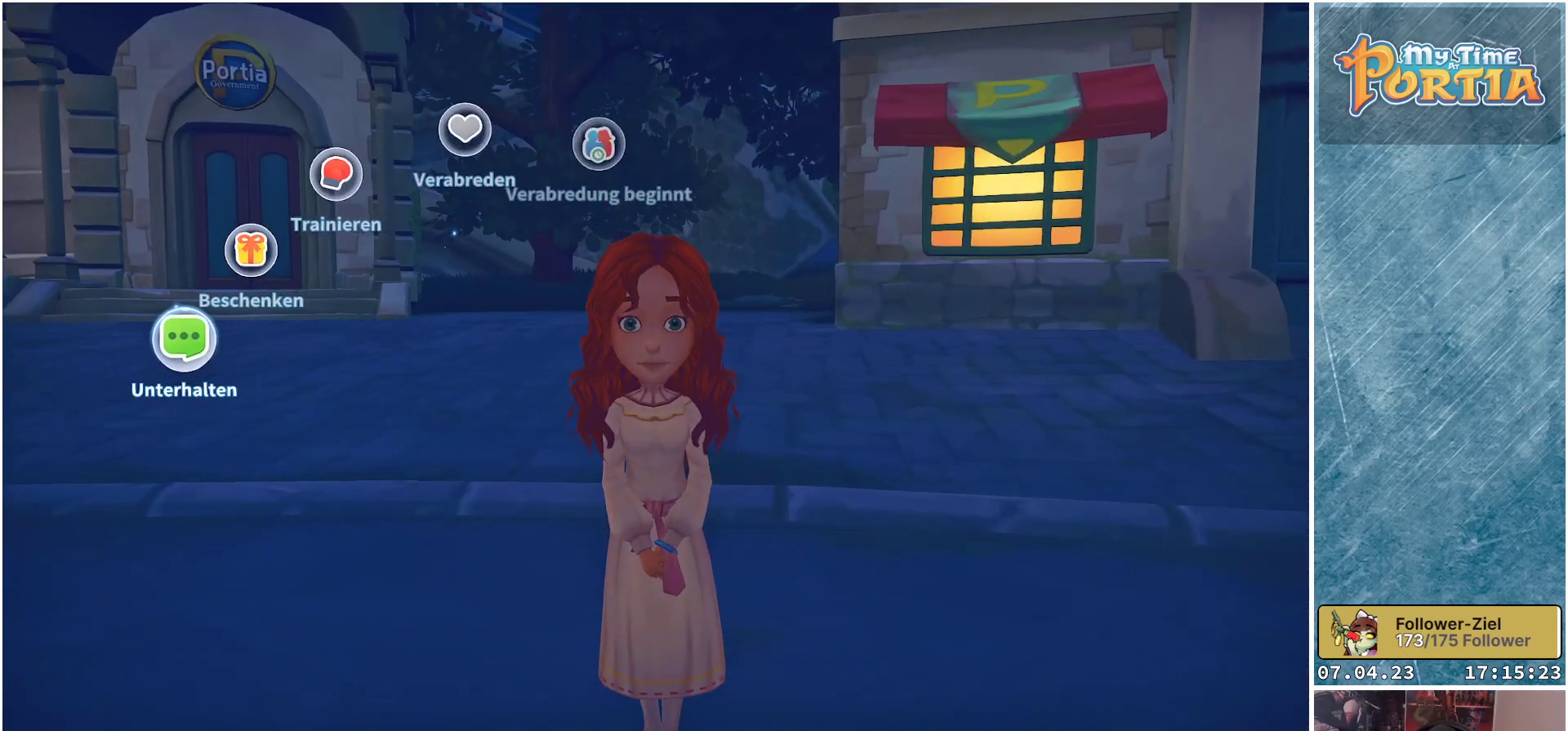
{"buttons": [], "left_stick": "center", "right_stick": "center", "events": []}
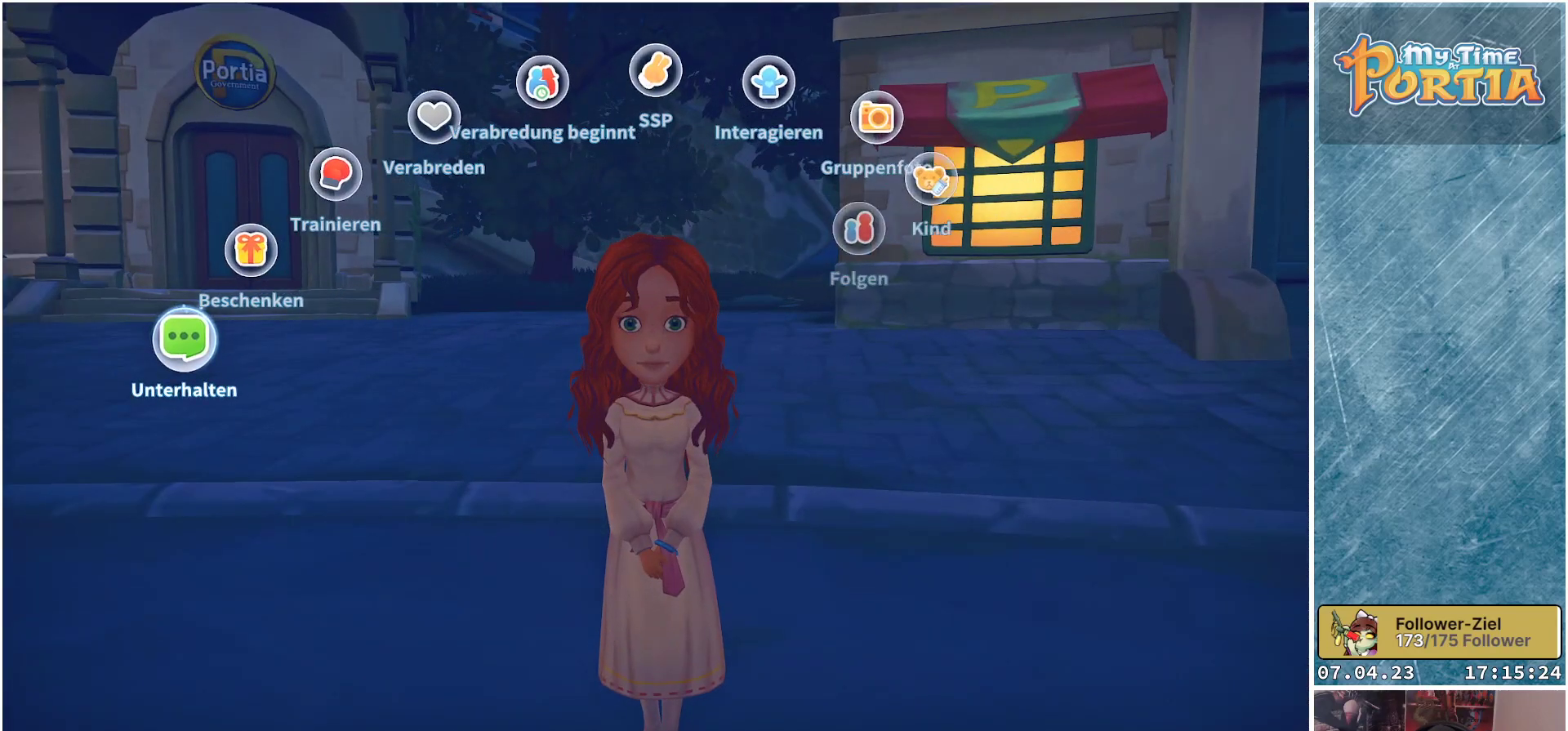
{"buttons": [], "left_stick": "center", "right_stick": "center", "events": [[17, "A", "down"], [100, "A", "up"]]}
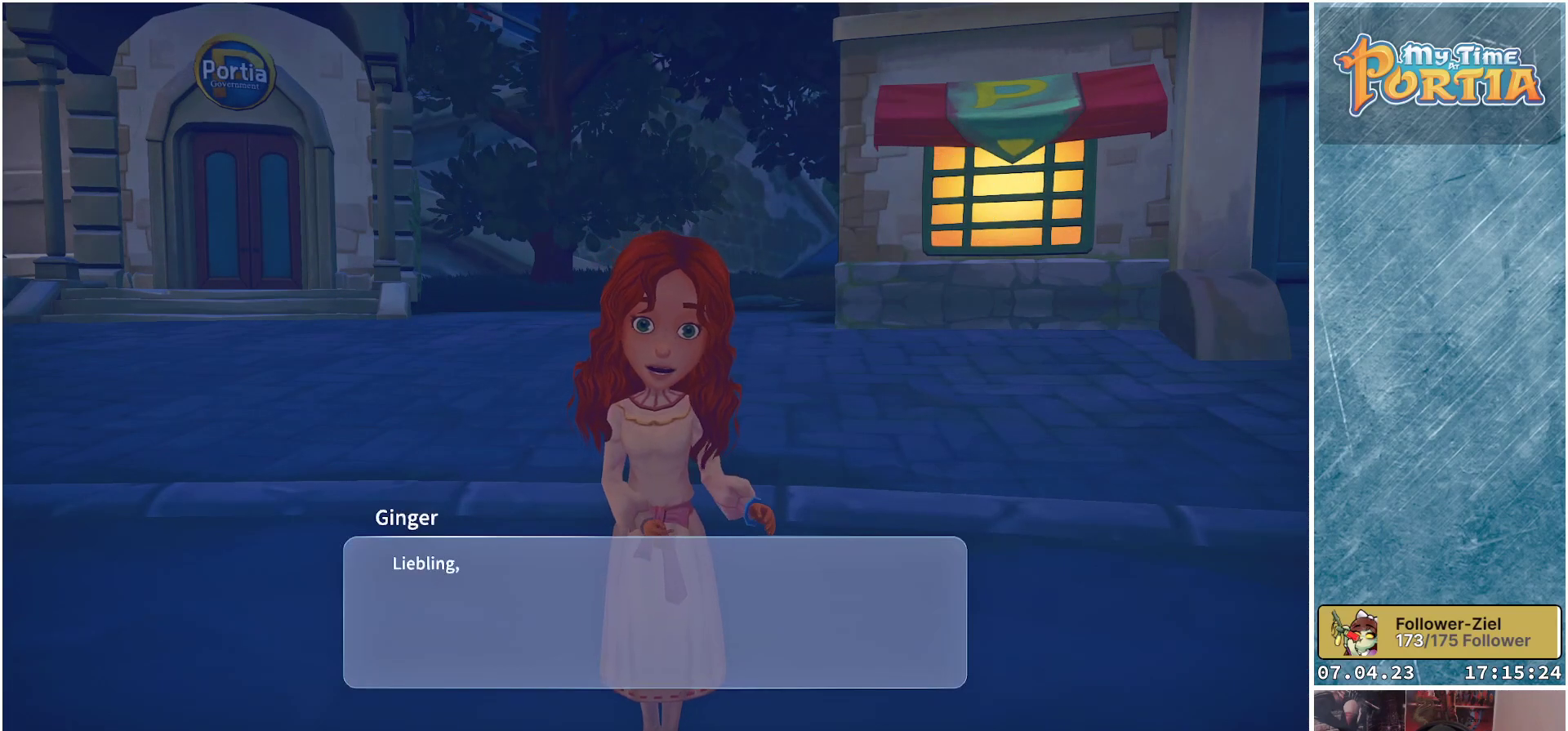
{"buttons": [], "left_stick": "center", "right_stick": "center", "events": [[167, "A", "down"], [267, "A", "up"]]}
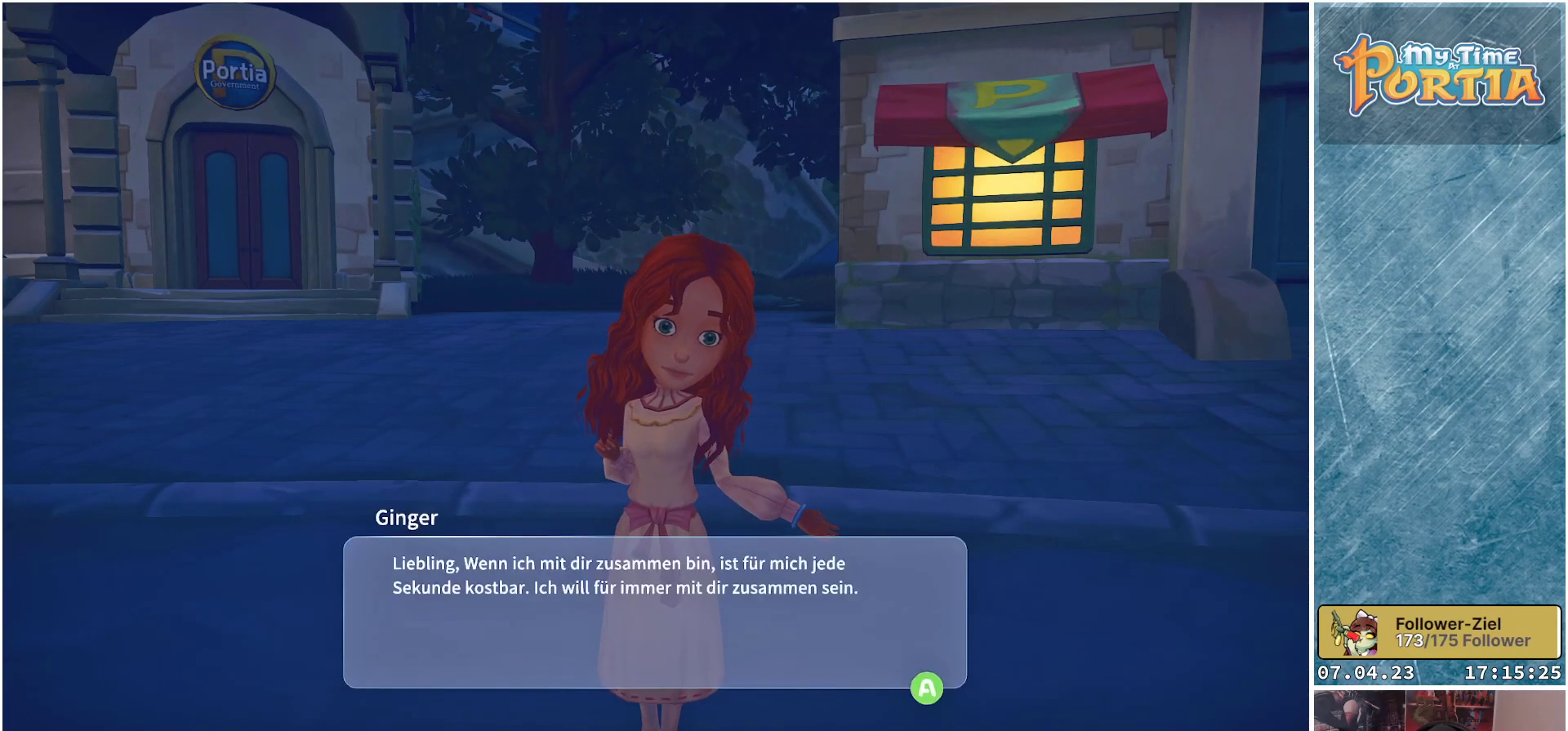
{"buttons": [], "left_stick": "center", "right_stick": "center", "events": []}
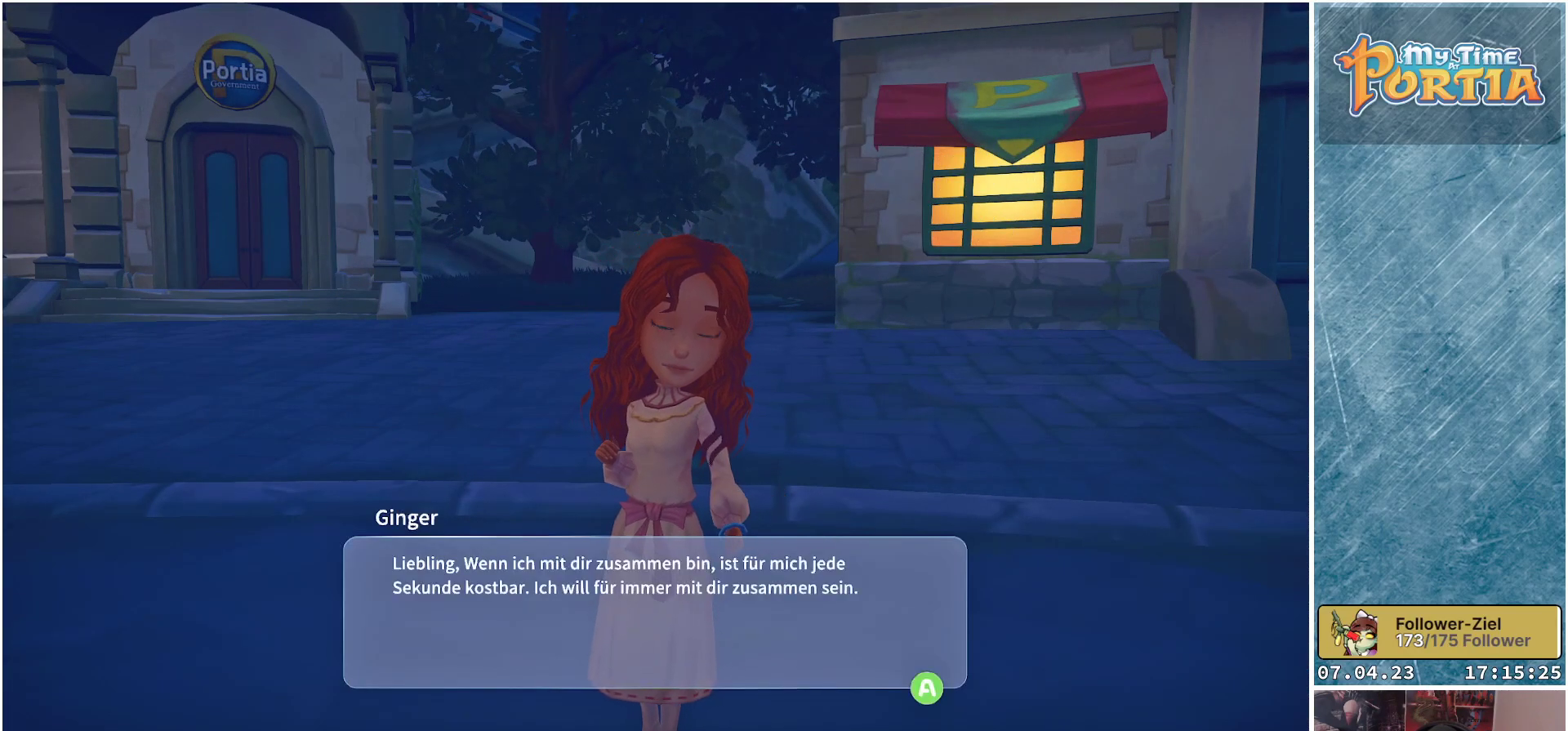
{"buttons": [], "left_stick": "center", "right_stick": "center", "events": [[217, "A", "down"], [317, "A", "up"]]}
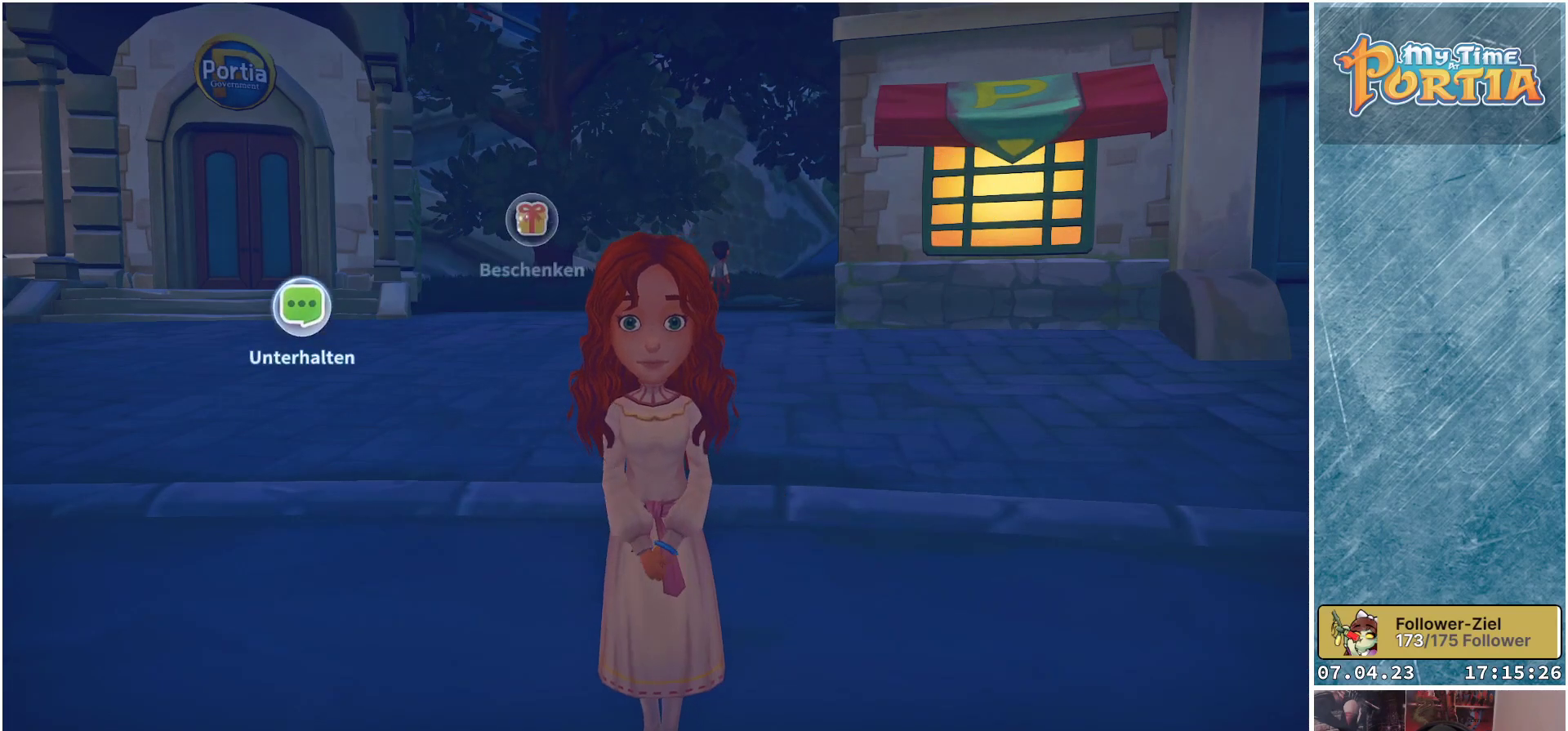
{"buttons": [], "left_stick": "center", "right_stick": "center", "events": []}
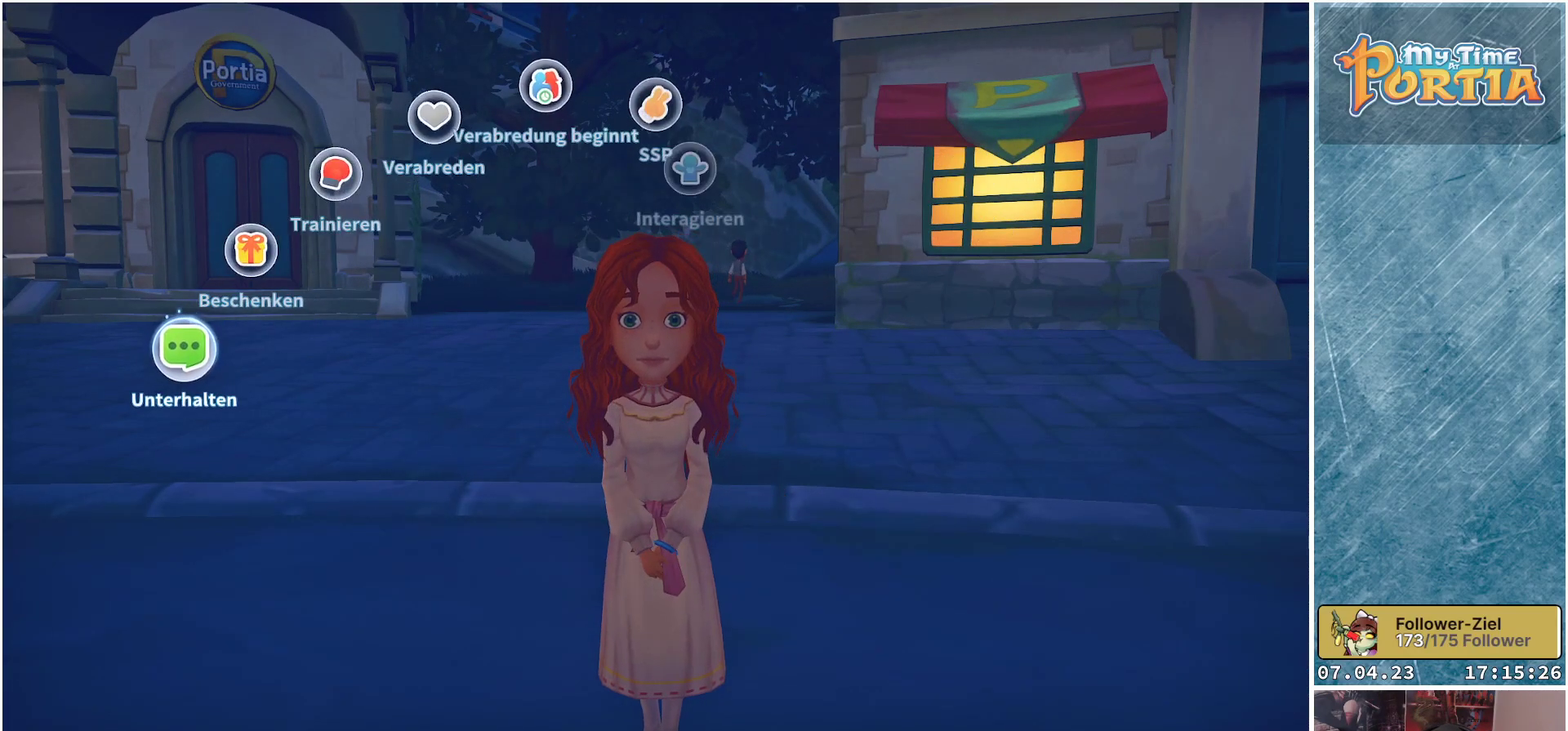
{"buttons": ["DPAD_RIGHT"], "left_stick": "center", "right_stick": "center", "events": [[483, "DPAD_RIGHT", "down"]]}
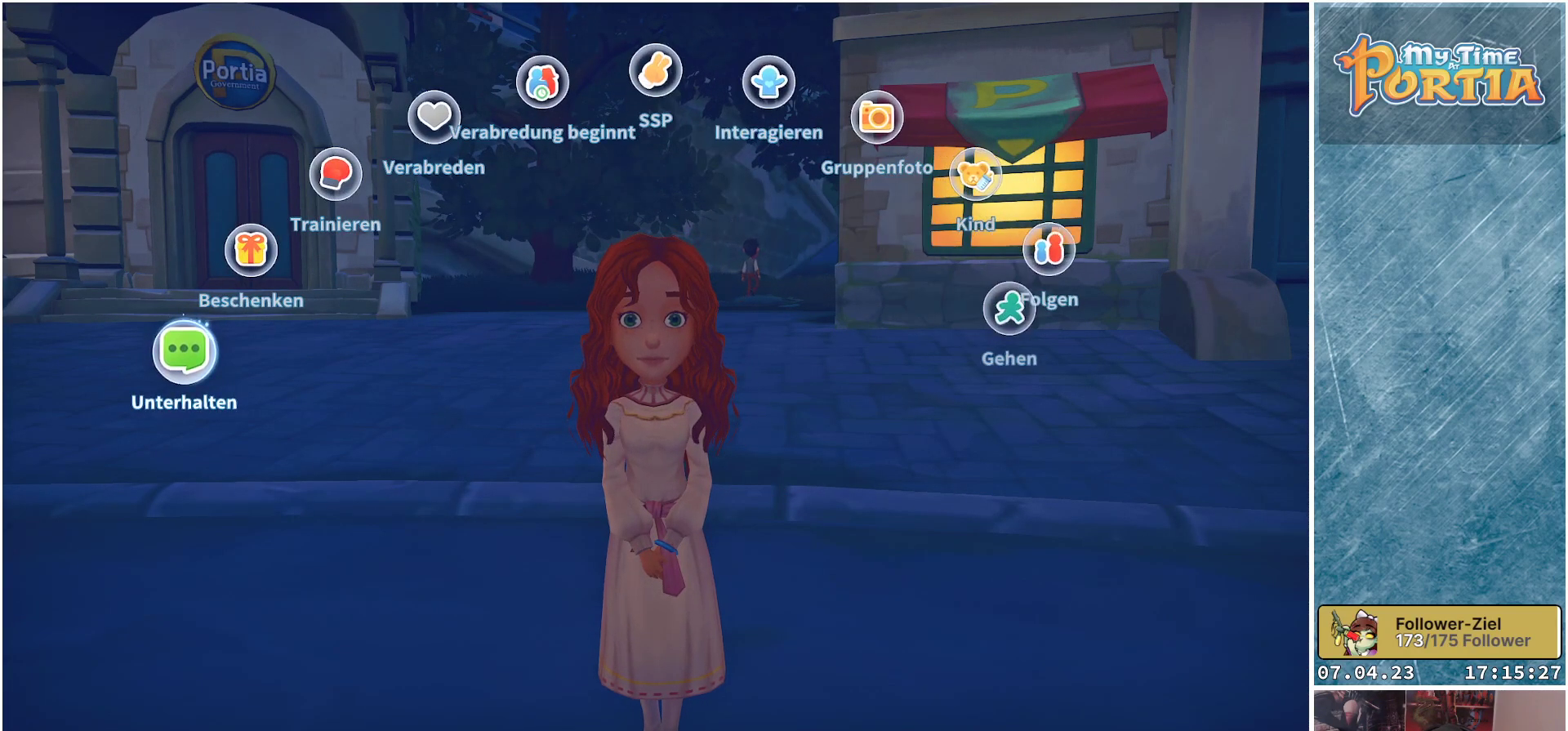
{"buttons": ["DPAD_RIGHT"], "left_stick": "center", "right_stick": "center", "events": [[100, "DPAD_RIGHT", "up"], [267, "DPAD_RIGHT", "down"], [383, "DPAD_RIGHT", "up"], [500, "DPAD_RIGHT", "down"]]}
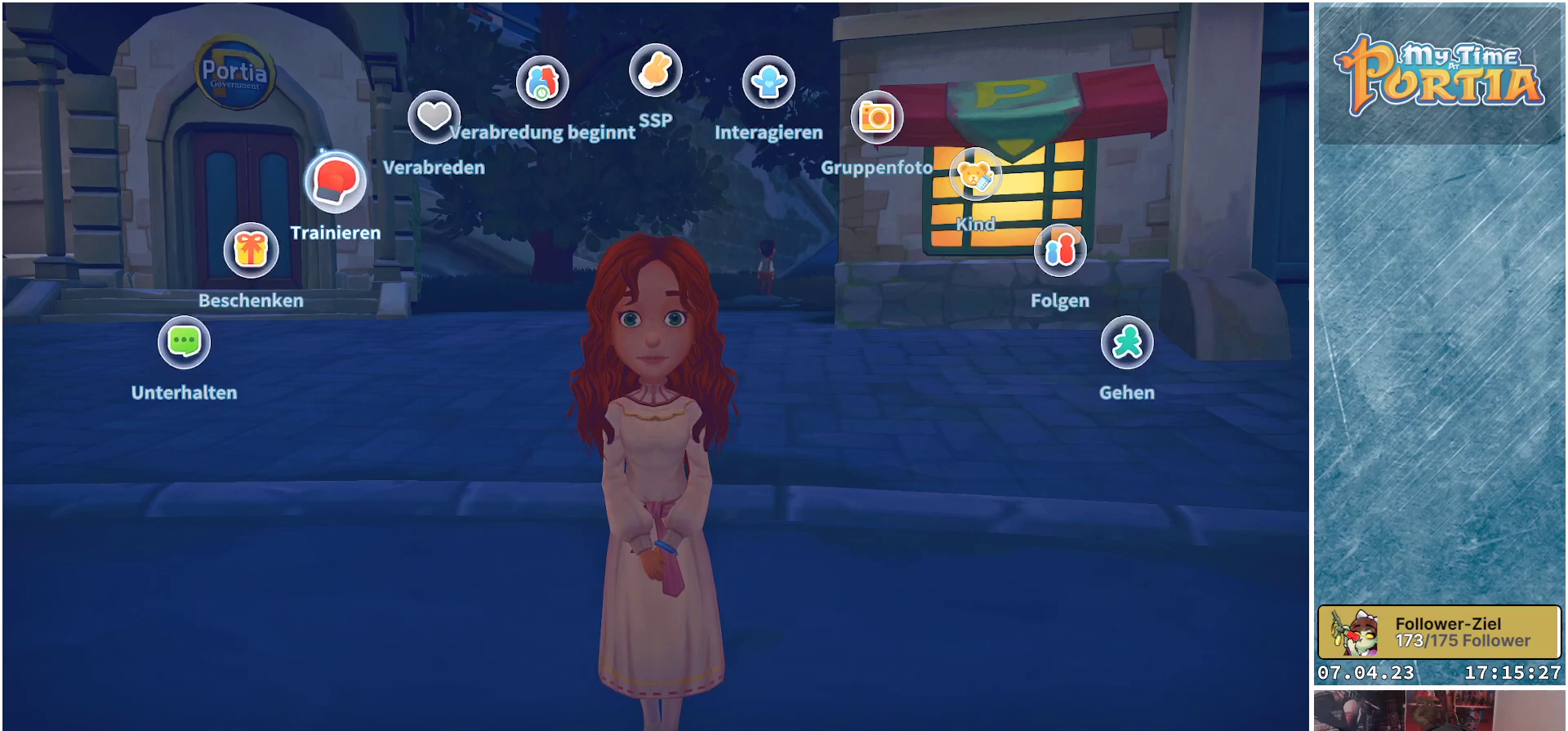
{"buttons": [], "left_stick": "center", "right_stick": "center", "events": [[117, "DPAD_RIGHT", "up"], [250, "DPAD_RIGHT", "down"], [350, "DPAD_RIGHT", "up"]]}
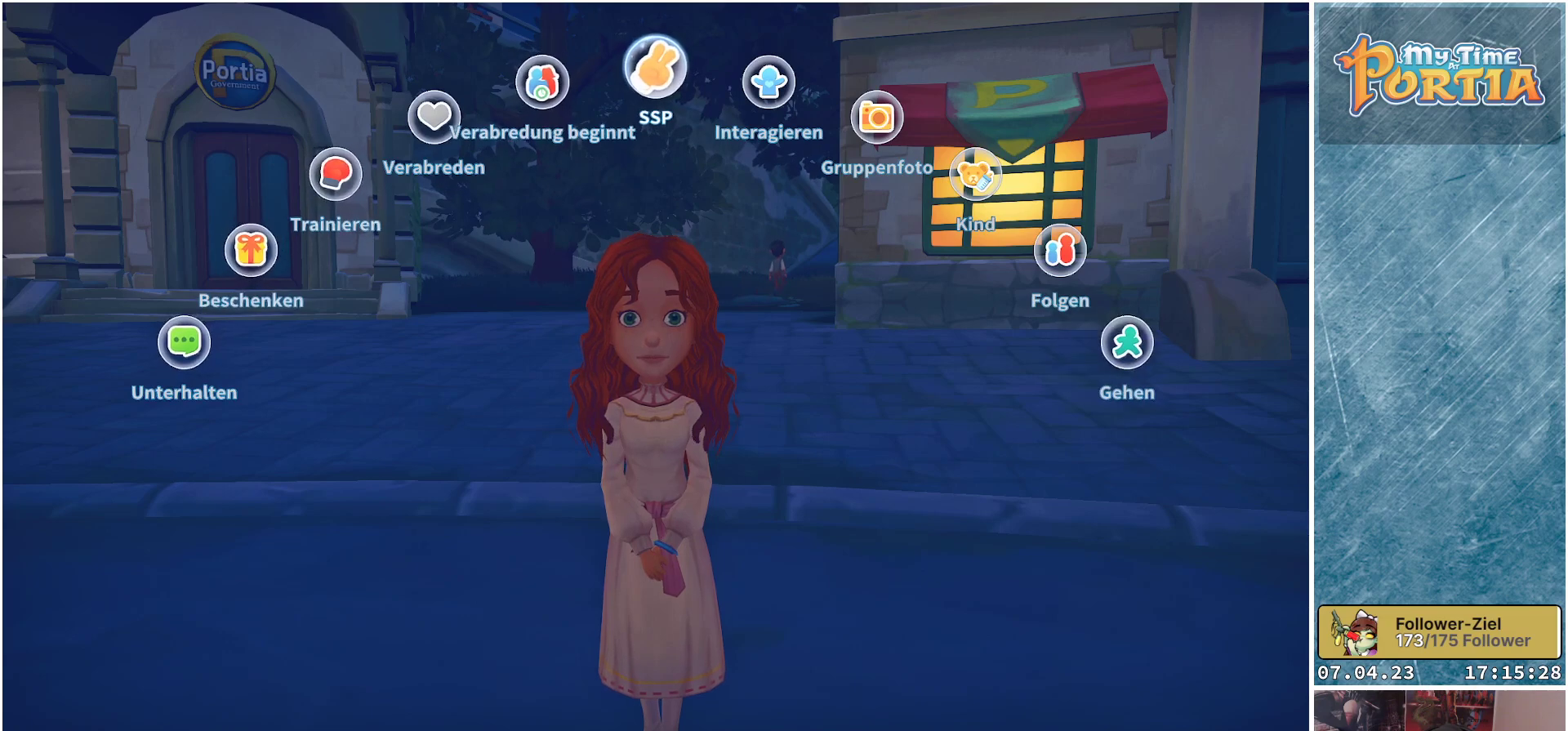
{"buttons": [], "left_stick": "center", "right_stick": "center", "events": [[167, "DPAD_LEFT", "down"], [250, "DPAD_LEFT", "up"]]}
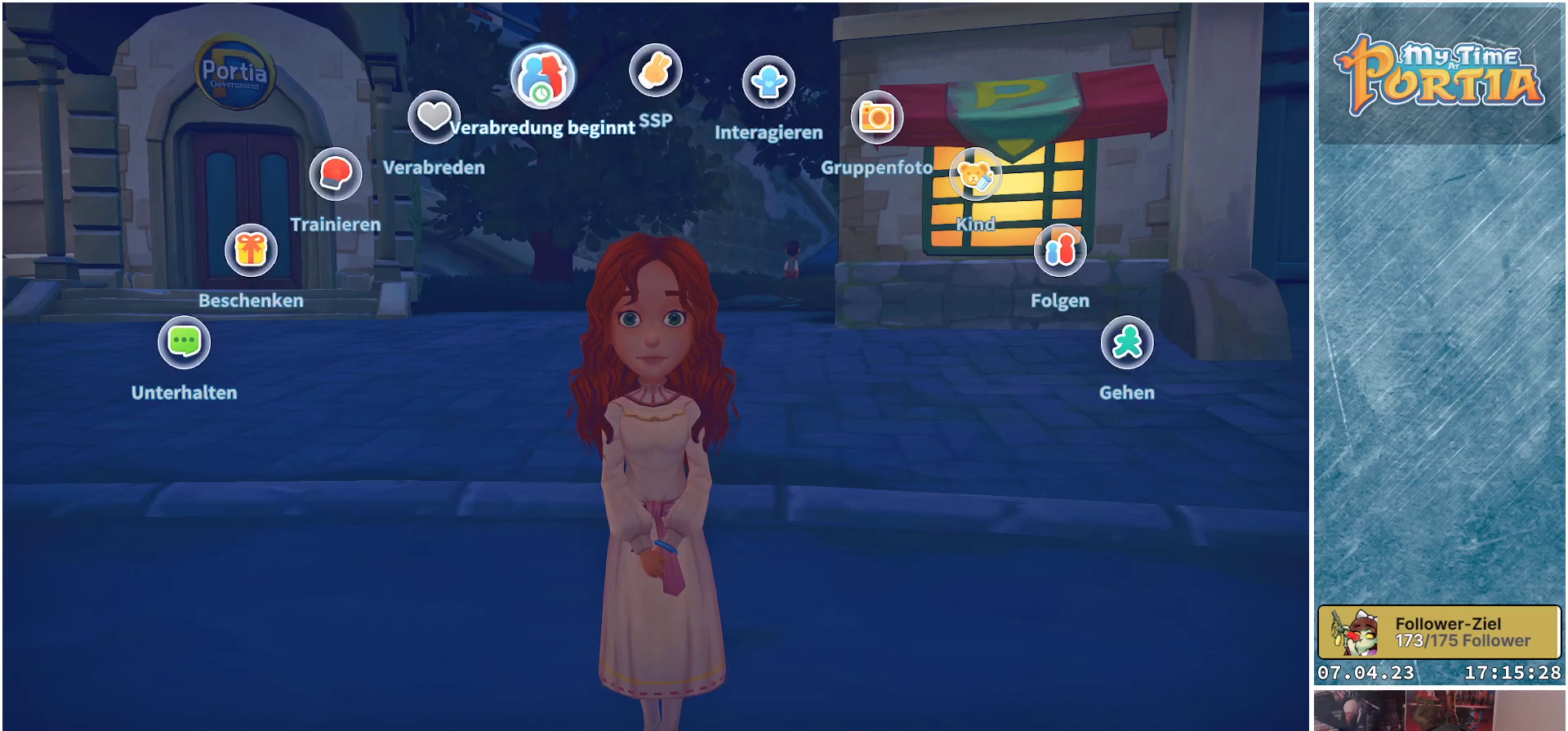
{"buttons": [], "left_stick": "center", "right_stick": "center", "events": []}
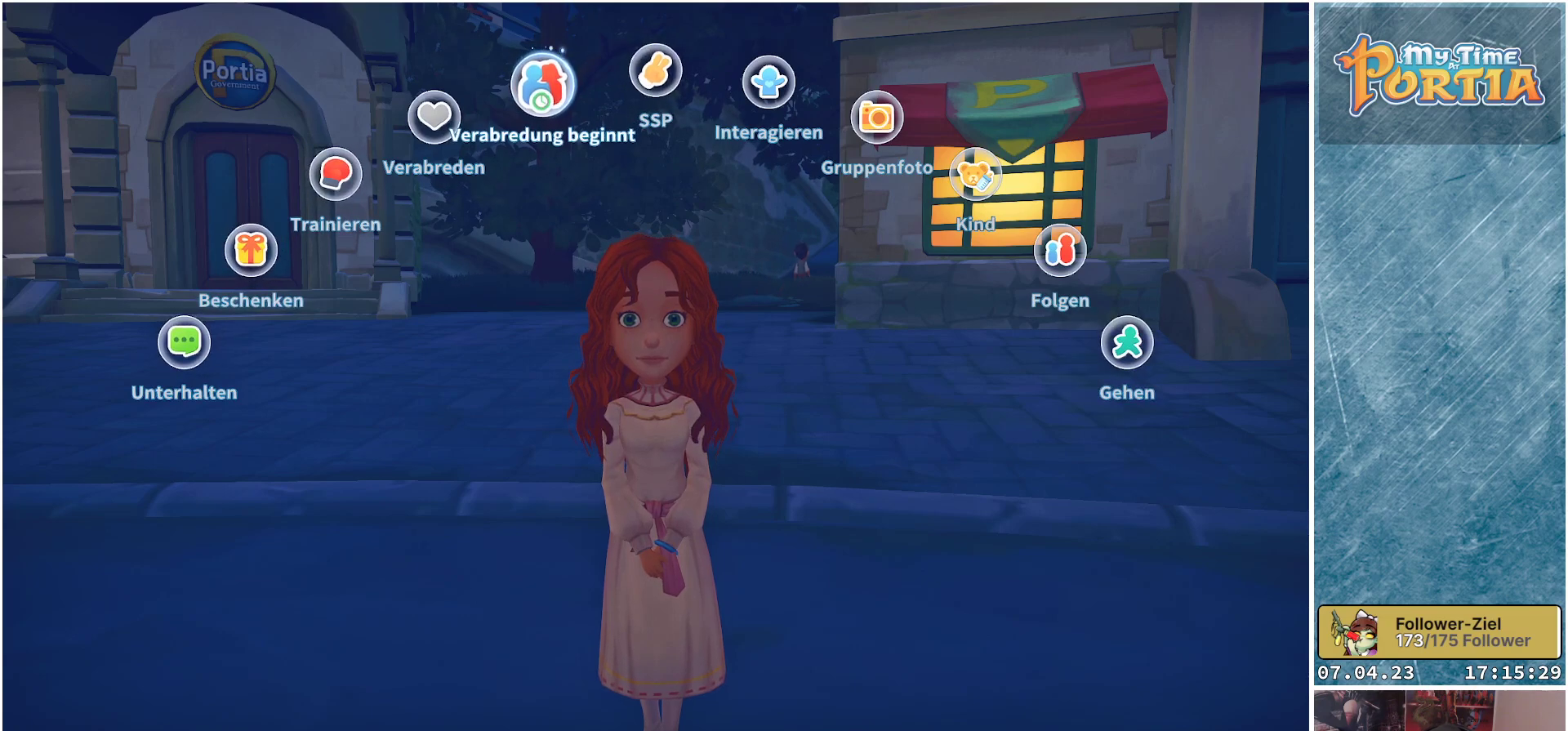
{"buttons": [], "left_stick": "center", "right_stick": "center", "events": []}
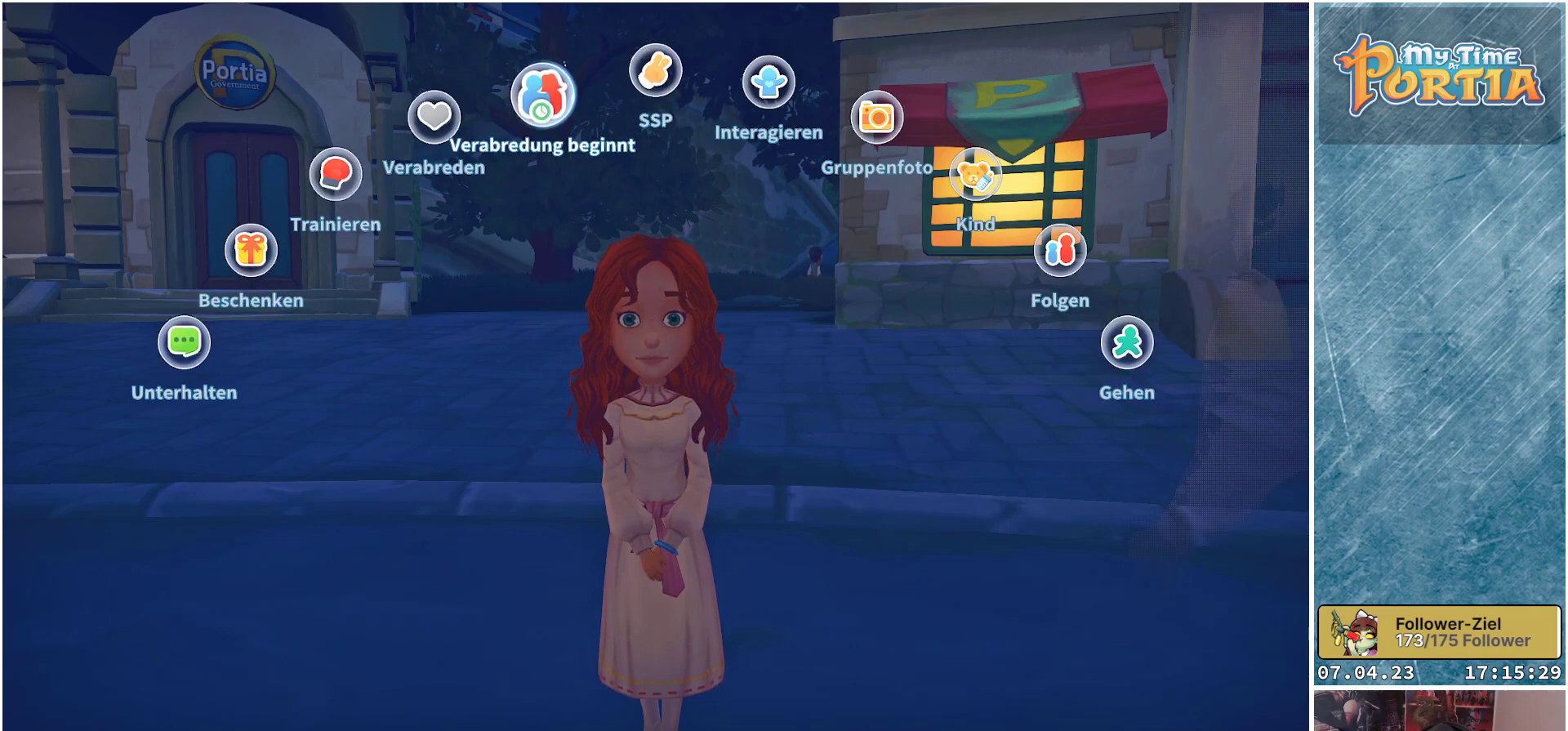
{"buttons": [], "left_stick": "center", "right_stick": "center", "events": []}
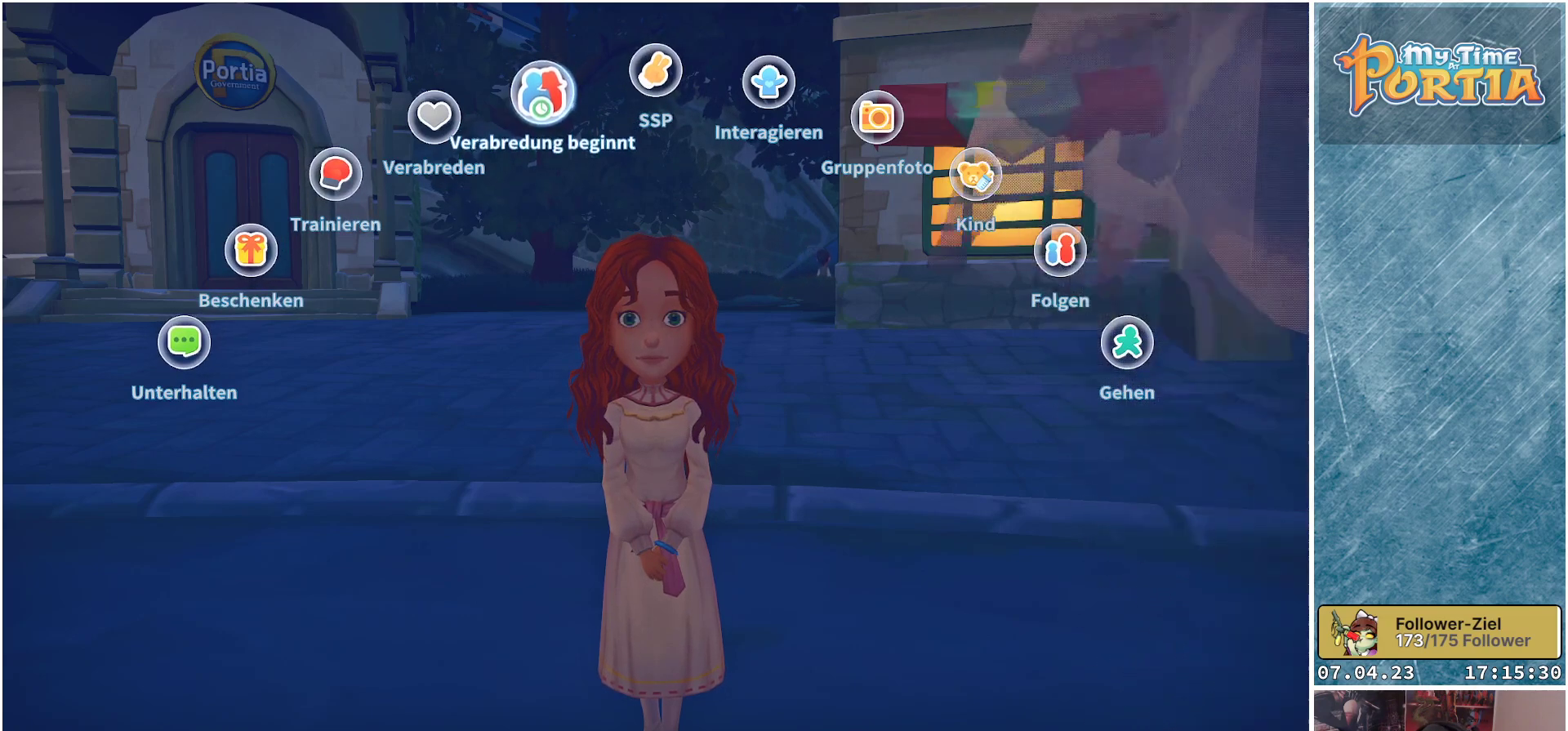
{"buttons": [], "left_stick": "center", "right_stick": "center", "events": [[333, "A", "down"], [433, "A", "up"]]}